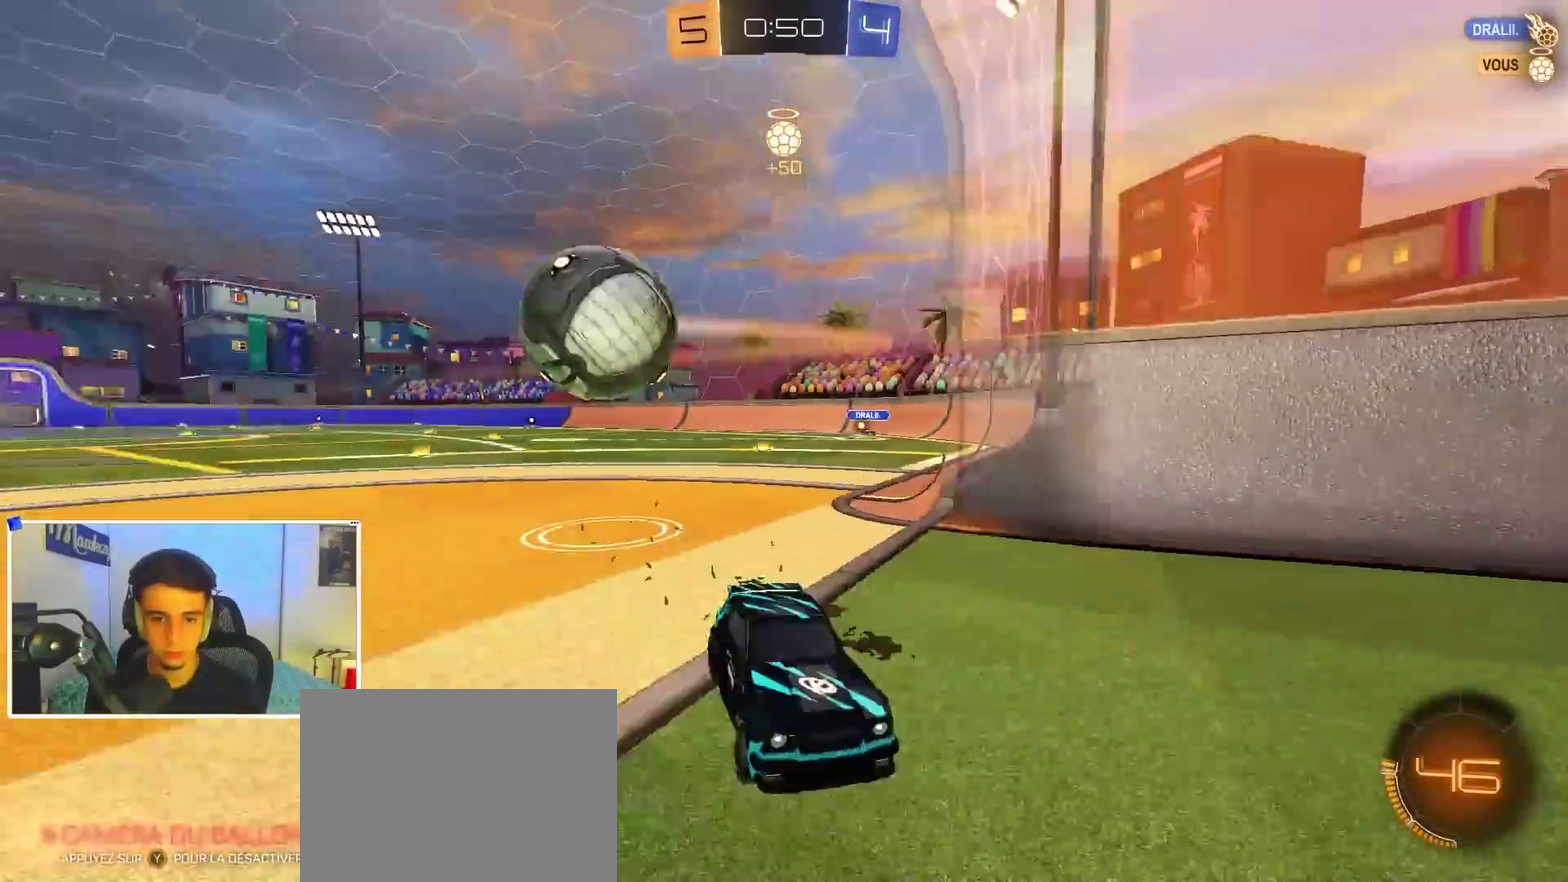
Gameplay with a controller (Xbox layout); each line is a JSON object with the inputs held at the frame after it (dt_ms = milliseconds from this image to that frame). "events" lists button and stick changes between this image and that frame as [ms after this image, input, new state], when the widget could be followed in between. Not read: R2.
{"dt_ms": 300, "buttons": ["B"], "left_stick": "center", "right_stick": "center", "events": [[250, "left_stick", "center"]]}
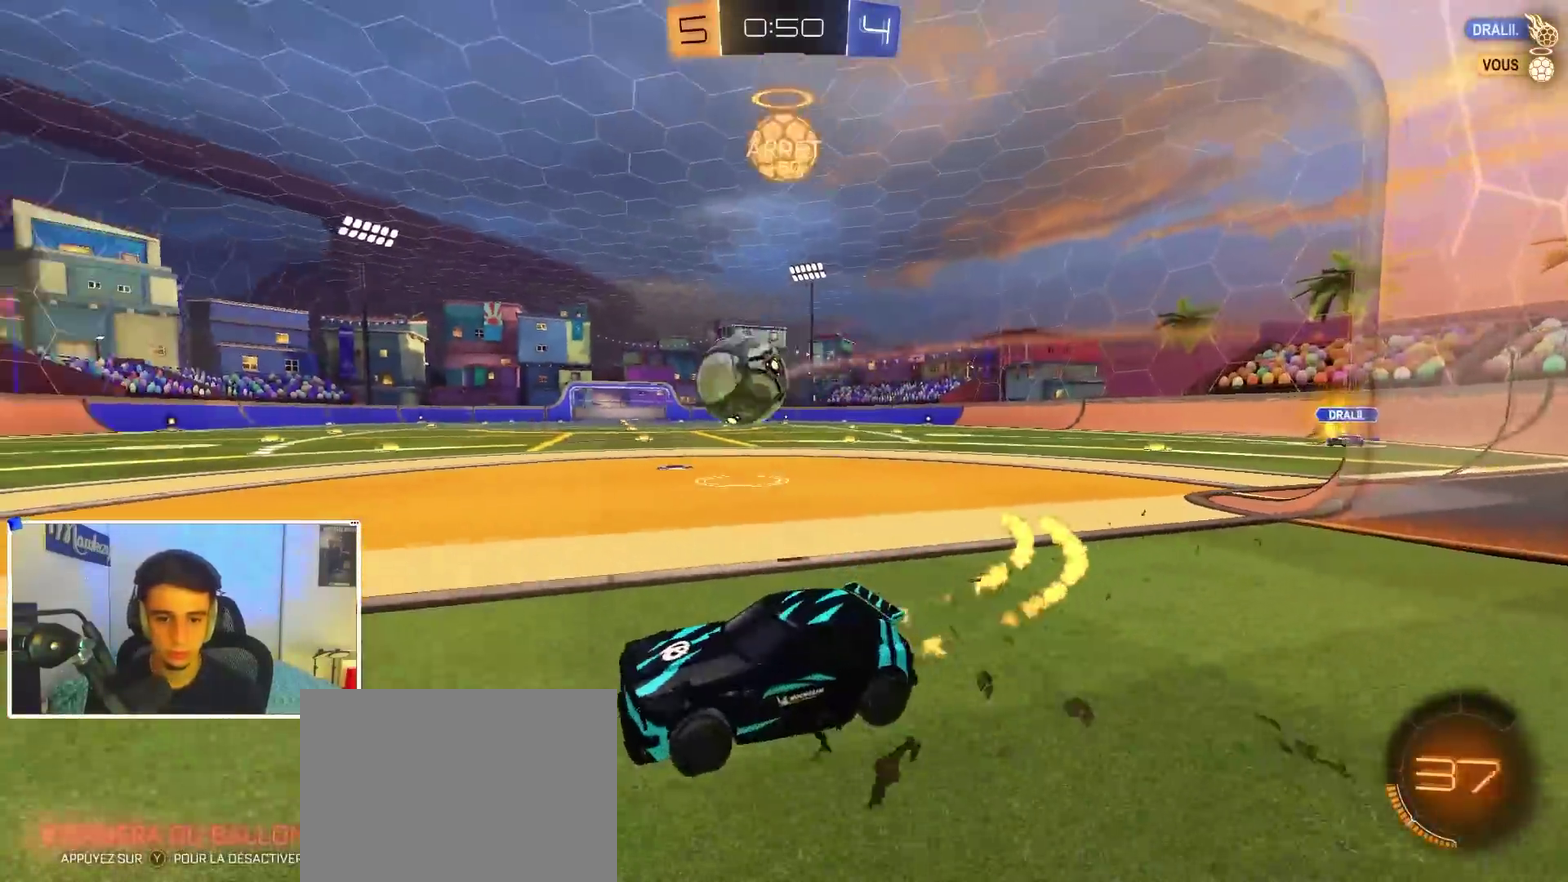
{"dt_ms": 900, "buttons": [], "left_stick": "up-right", "right_stick": "center", "events": [[67, "left_stick", "right"], [233, "B", "up"], [600, "left_stick", "center"], [700, "left_stick", "up-right"]]}
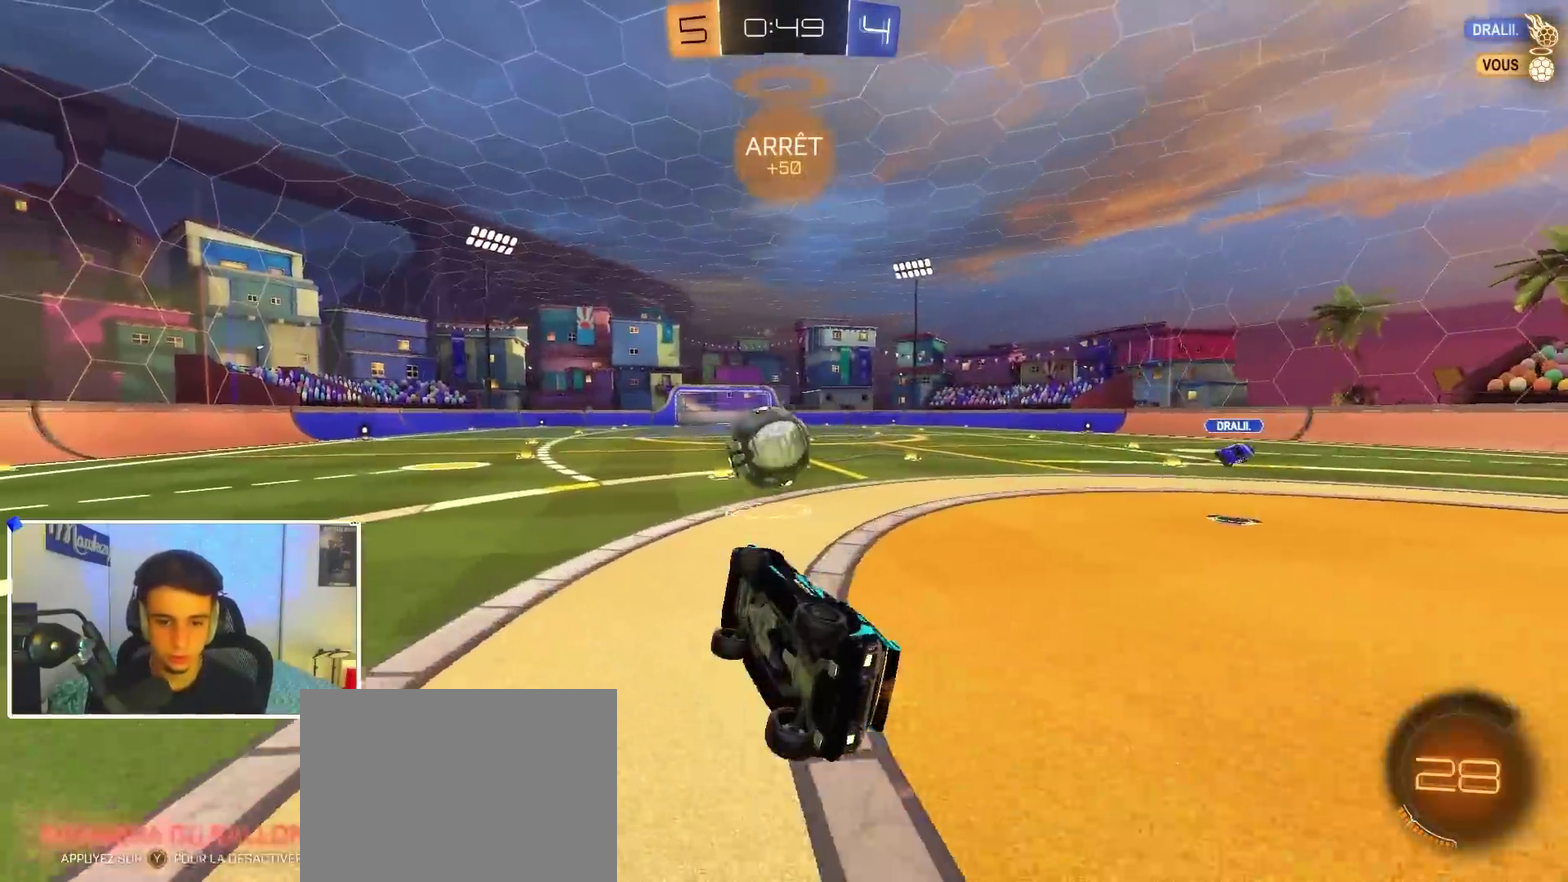
{"dt_ms": 300, "buttons": ["R1"], "left_stick": "down-left", "right_stick": "center", "events": [[50, "left_stick", "up-left"], [67, "R1", "down"], [100, "left_stick", "left"], [217, "left_stick", "down-left"]]}
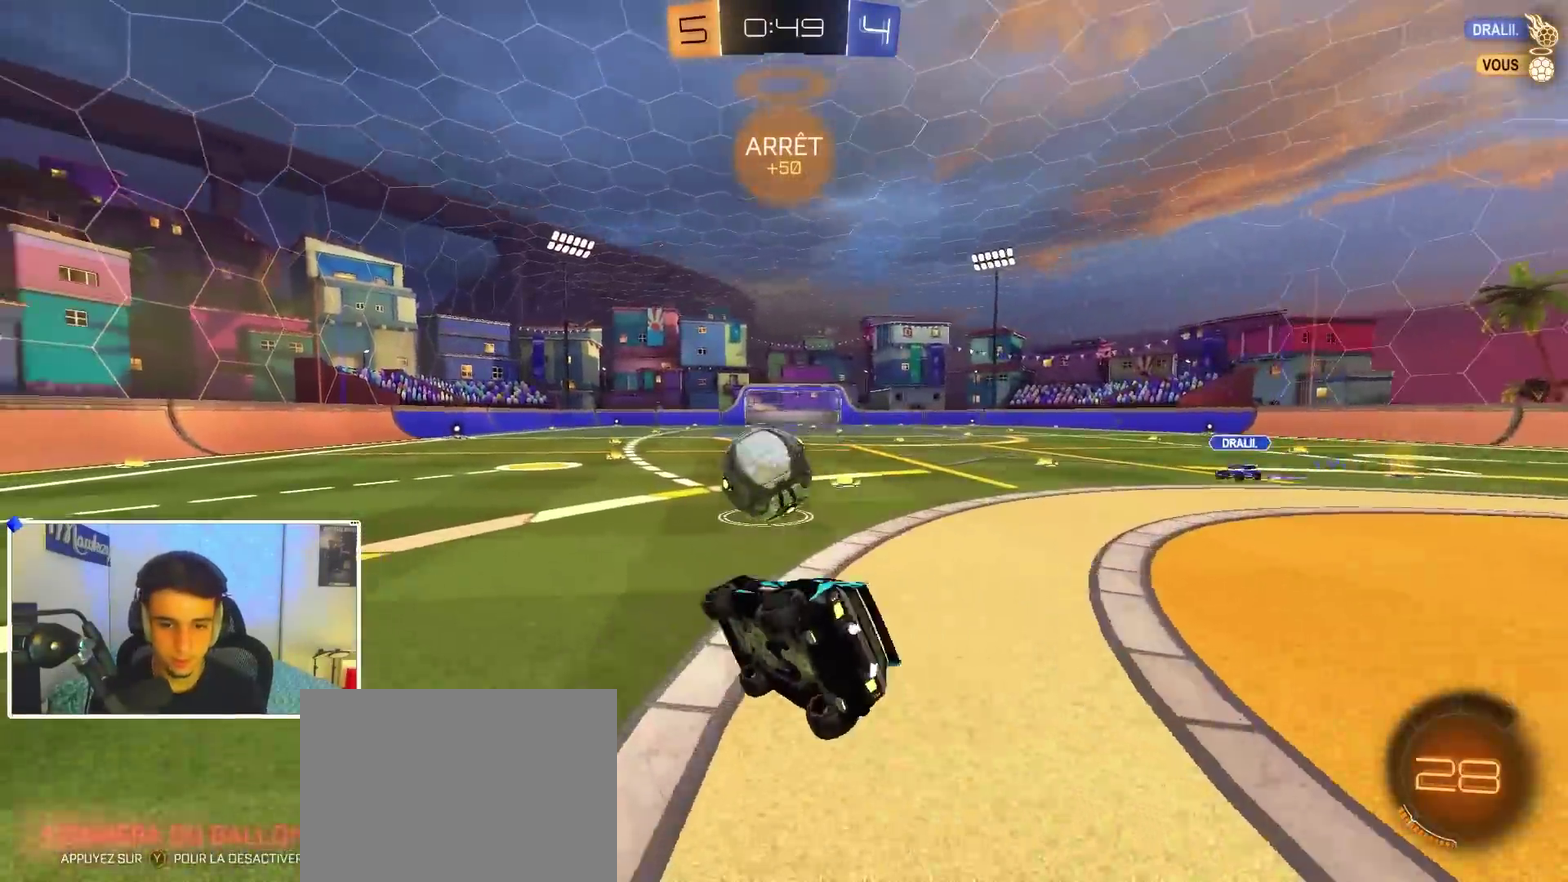
{"dt_ms": 700, "buttons": ["B"], "left_stick": "right", "right_stick": "center", "events": [[50, "R1", "up"], [250, "left_stick", "up-left"], [267, "A", "down"], [350, "A", "up"], [383, "B", "down"], [500, "left_stick", "right"]]}
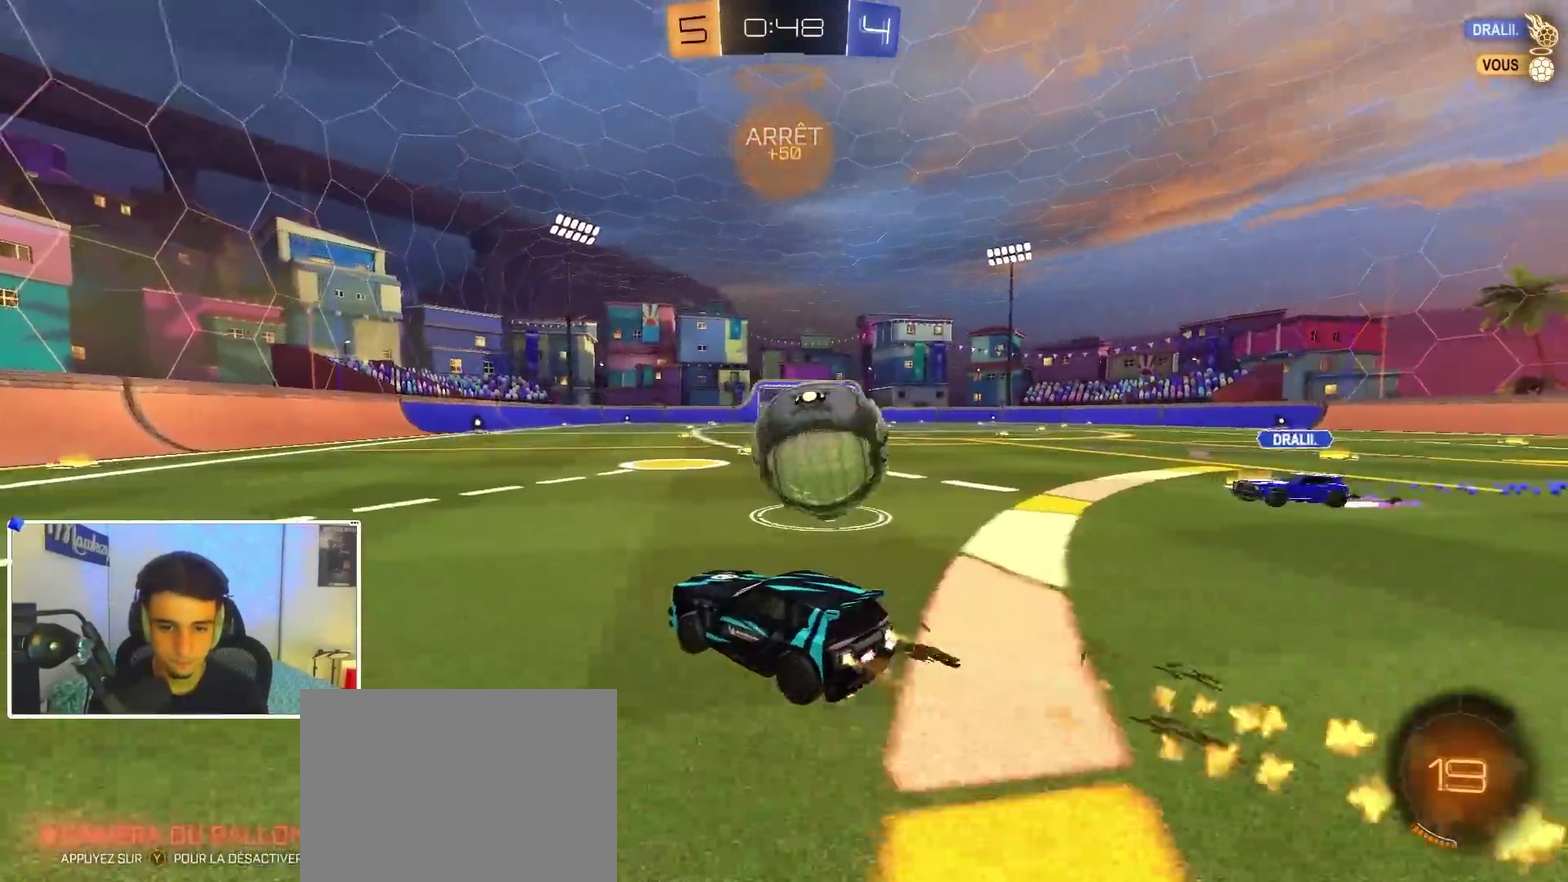
{"dt_ms": 300, "buttons": ["L2"], "left_stick": "down-left", "right_stick": "center", "events": [[17, "B", "up"], [33, "L2", "down"], [117, "left_stick", "down-left"]]}
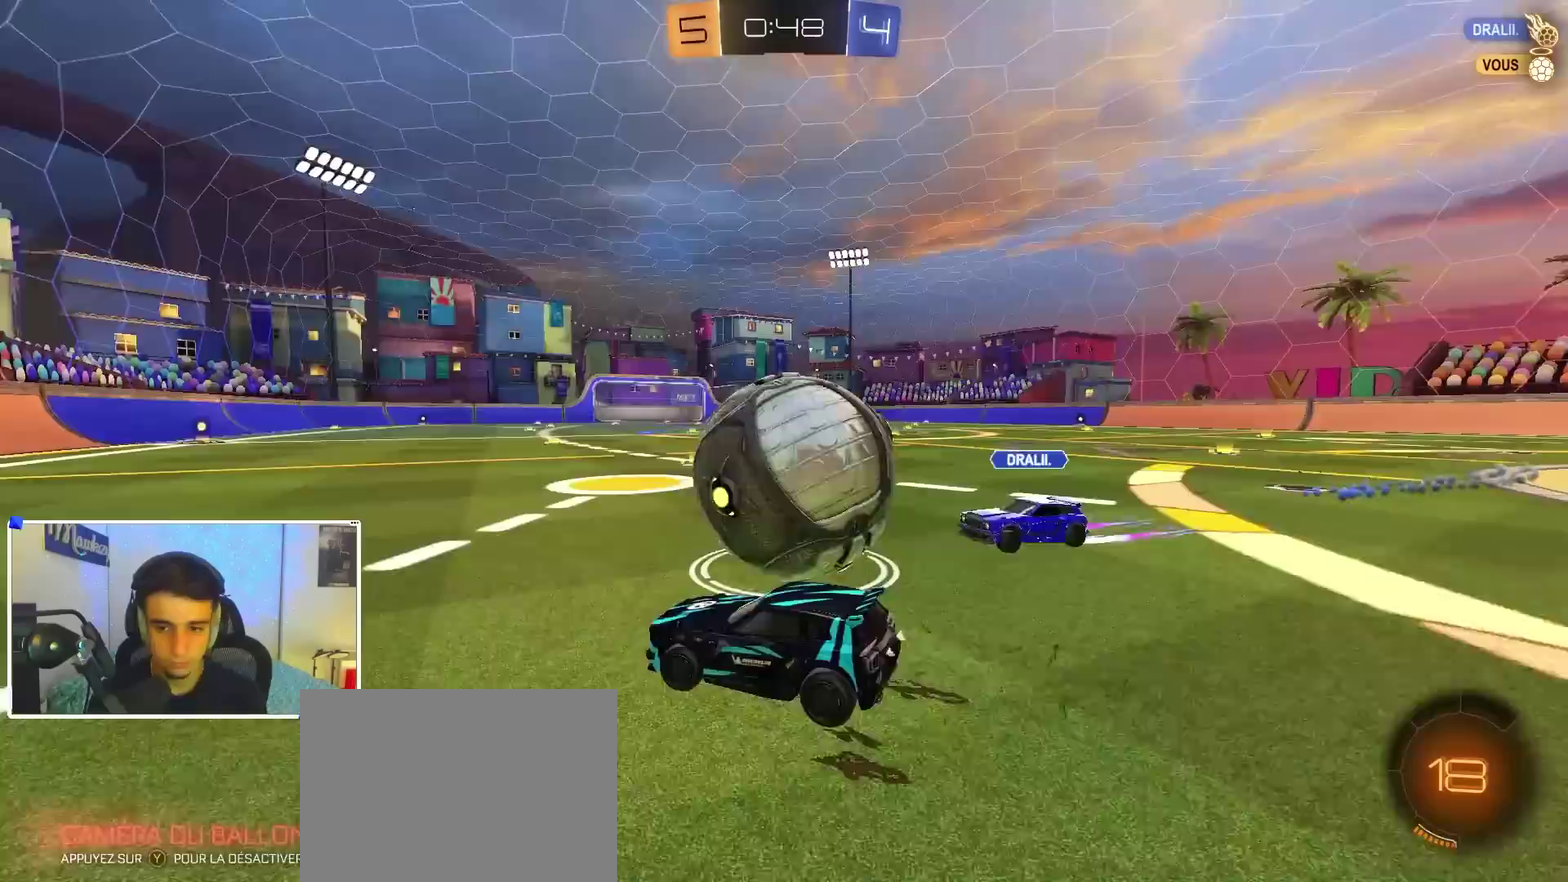
{"dt_ms": 700, "buttons": [], "left_stick": "right", "right_stick": "center", "events": [[150, "L2", "up"], [467, "left_stick", "right"], [583, "X", "down"], [683, "X", "up"]]}
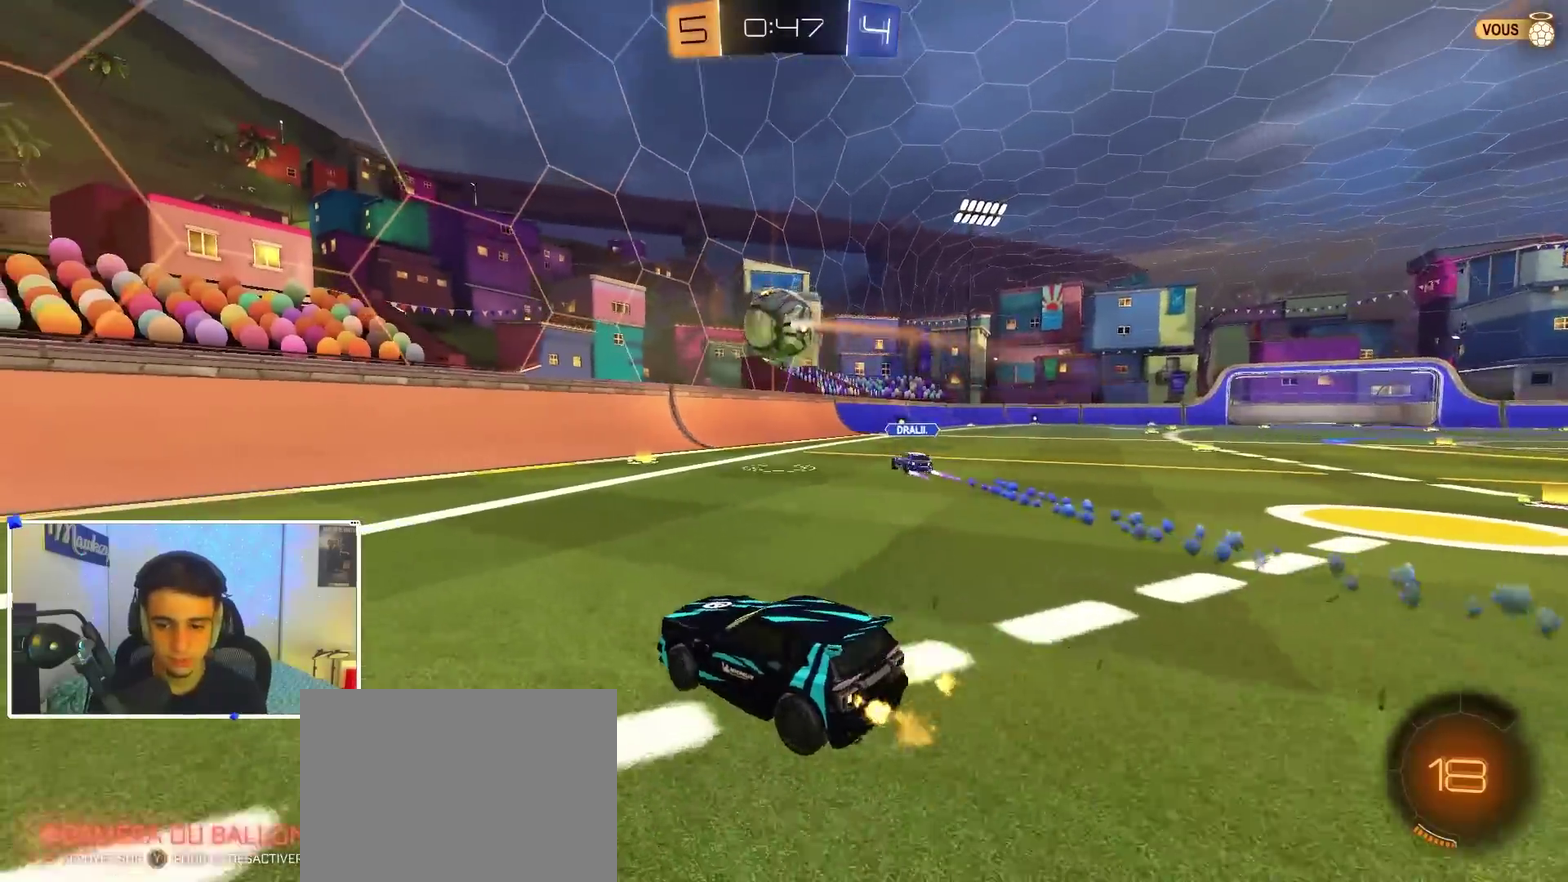
{"dt_ms": 300, "buttons": ["X"], "left_stick": "left", "right_stick": "center", "events": [[167, "left_stick", "left"], [267, "X", "down"]]}
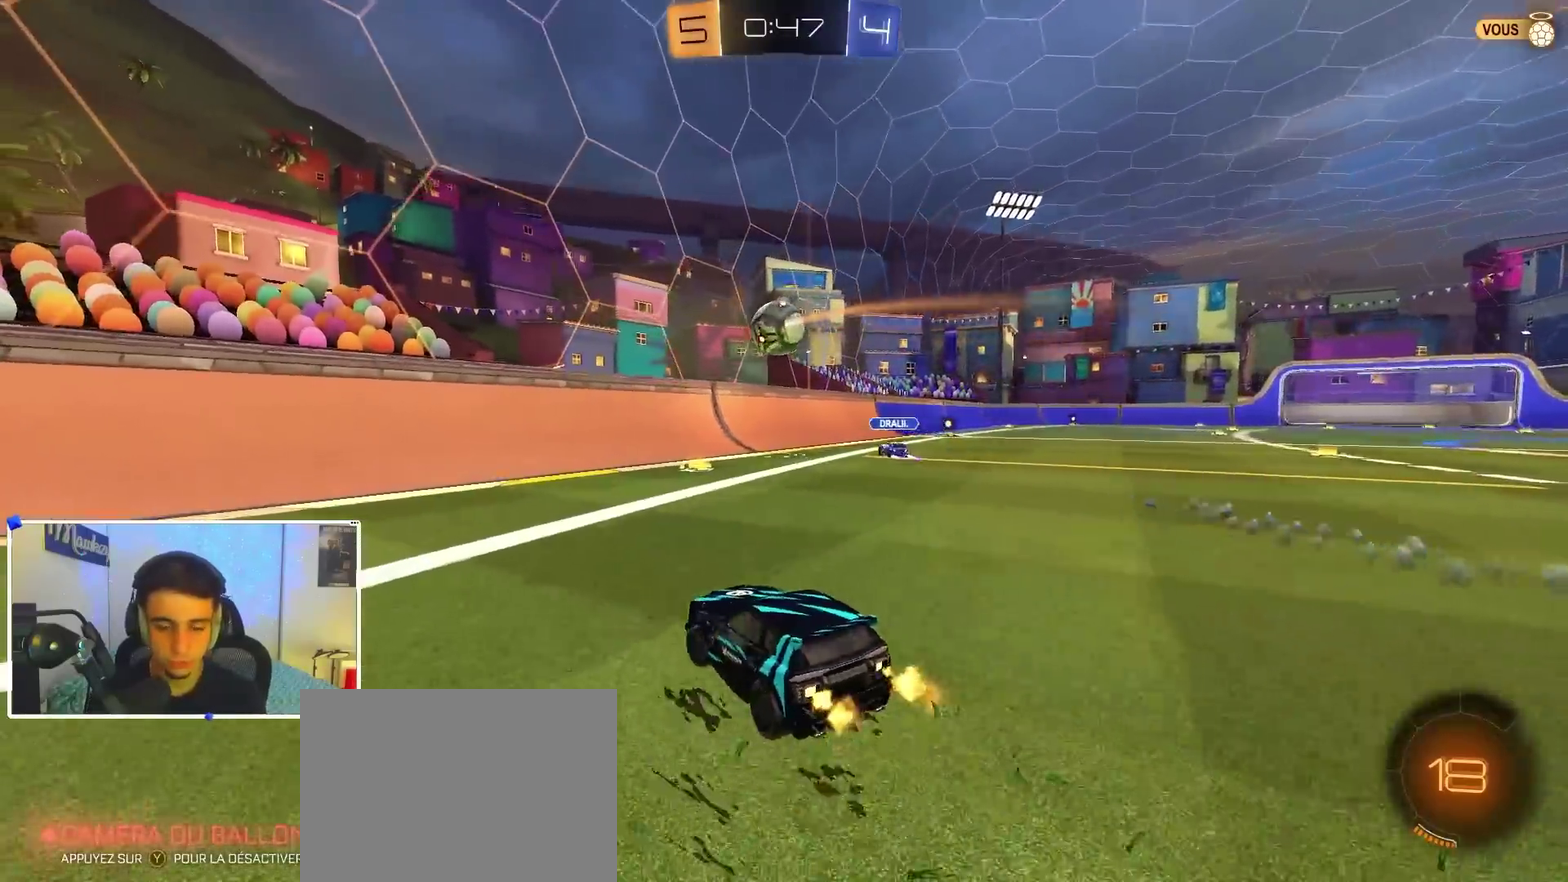
{"dt_ms": 500, "buttons": ["X"], "left_stick": "down-left", "right_stick": "center", "events": [[33, "Y", "down"], [50, "X", "up"], [100, "Y", "up"], [333, "left_stick", "down-left"], [417, "X", "down"]]}
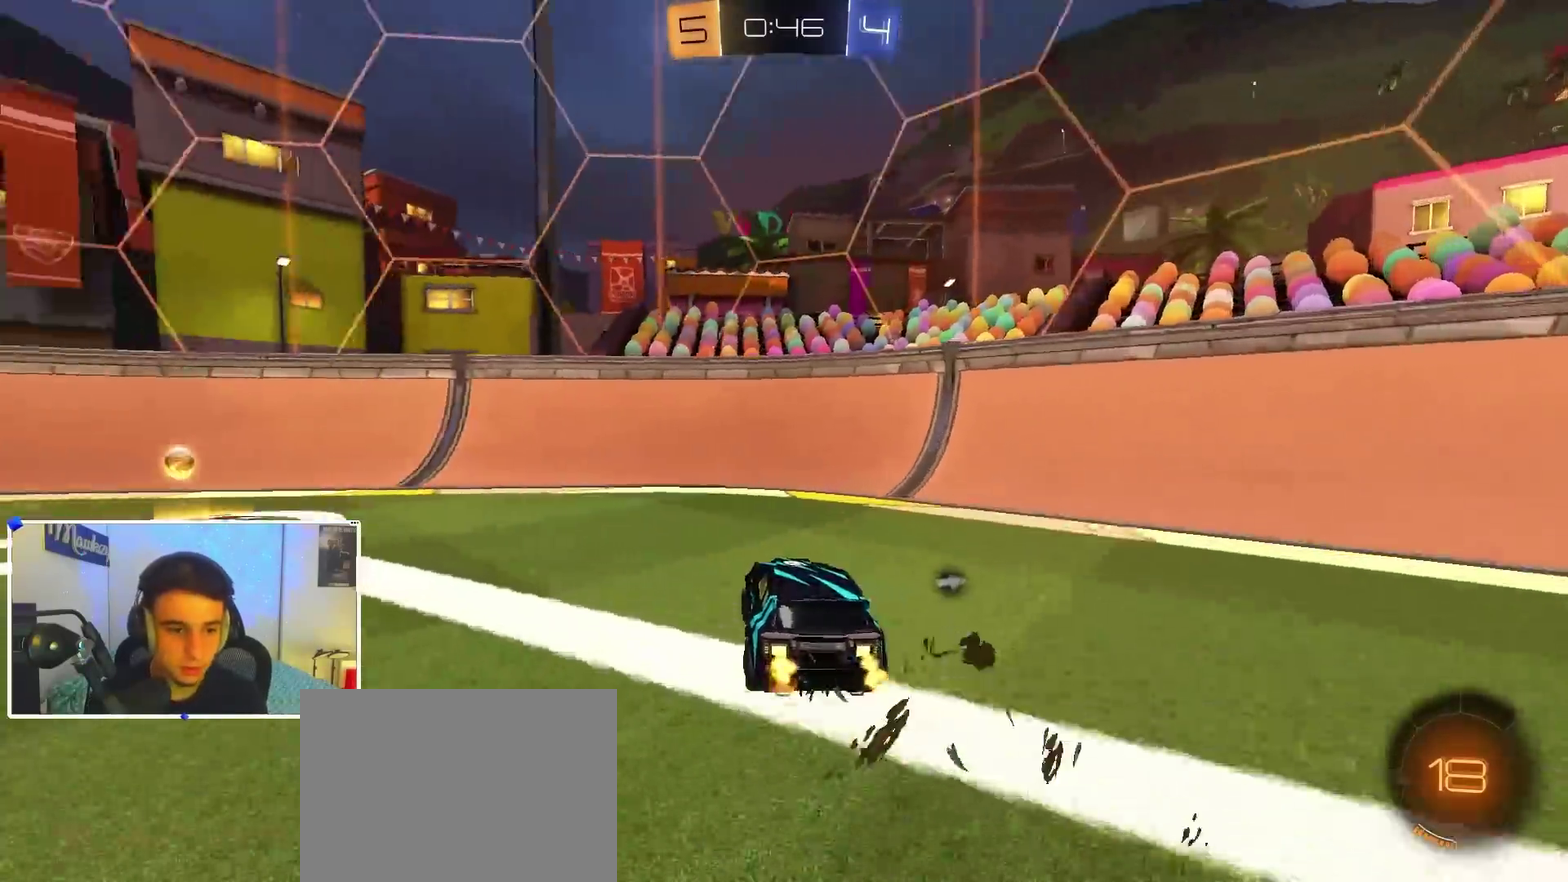
{"dt_ms": 400, "buttons": [], "left_stick": "left", "right_stick": "center", "events": [[17, "Y", "down"], [33, "X", "up"], [100, "Y", "up"], [133, "left_stick", "left"]]}
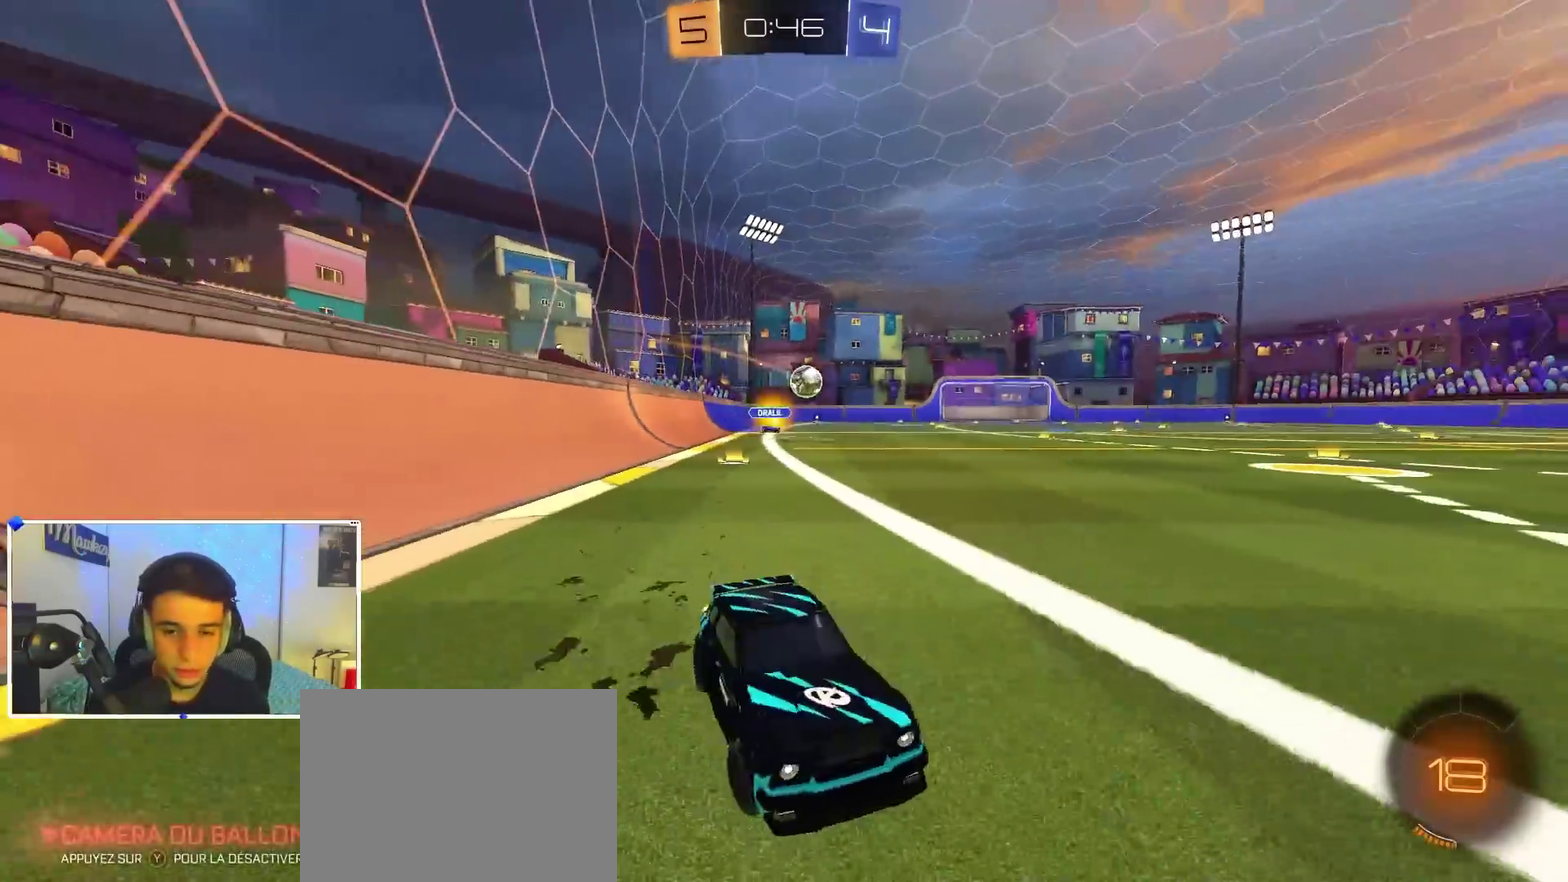
{"dt_ms": 600, "buttons": [], "left_stick": "left", "right_stick": "center", "events": [[133, "left_stick", "center"], [283, "left_stick", "left"]]}
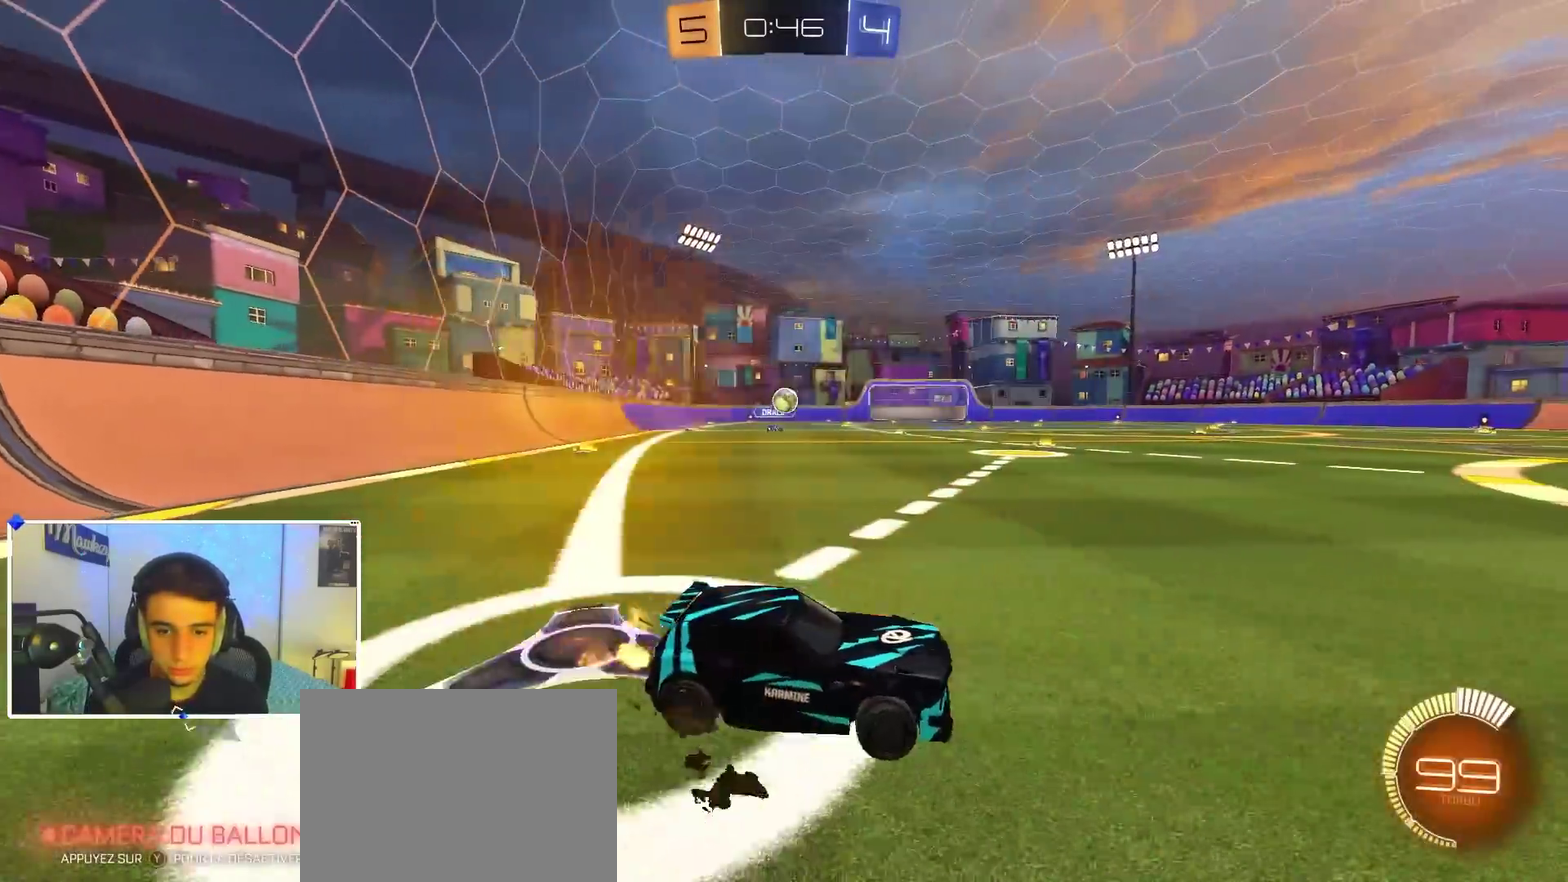
{"dt_ms": 300, "buttons": [], "left_stick": "right", "right_stick": "center", "events": [[83, "left_stick", "center"], [267, "left_stick", "right"]]}
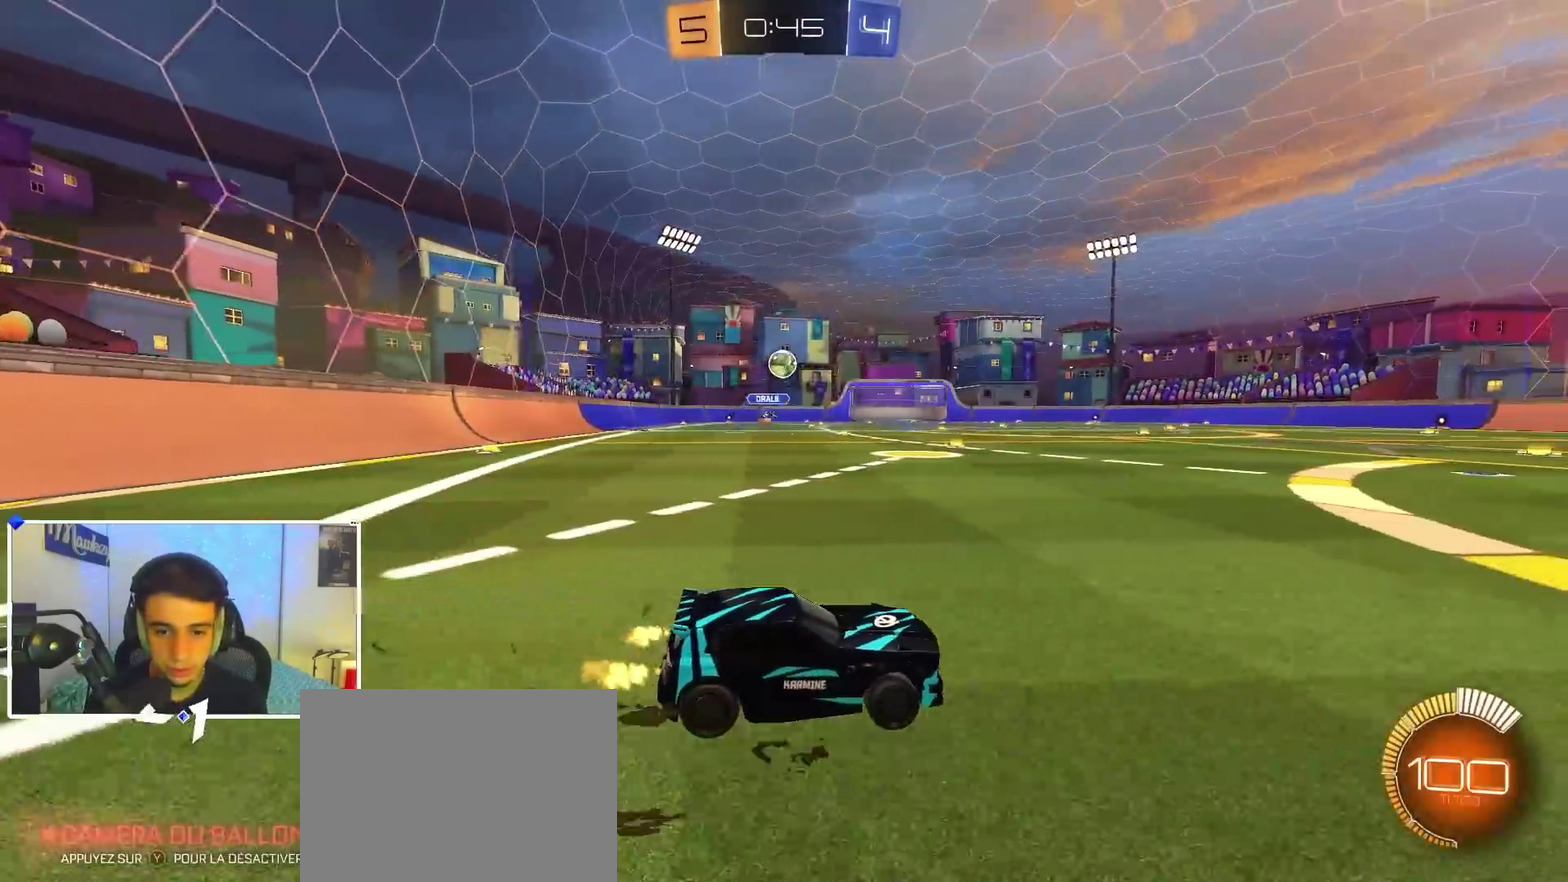
{"dt_ms": 700, "buttons": [], "left_stick": "center", "right_stick": "center", "events": [[50, "left_stick", "center"], [300, "left_stick", "right"], [633, "left_stick", "center"]]}
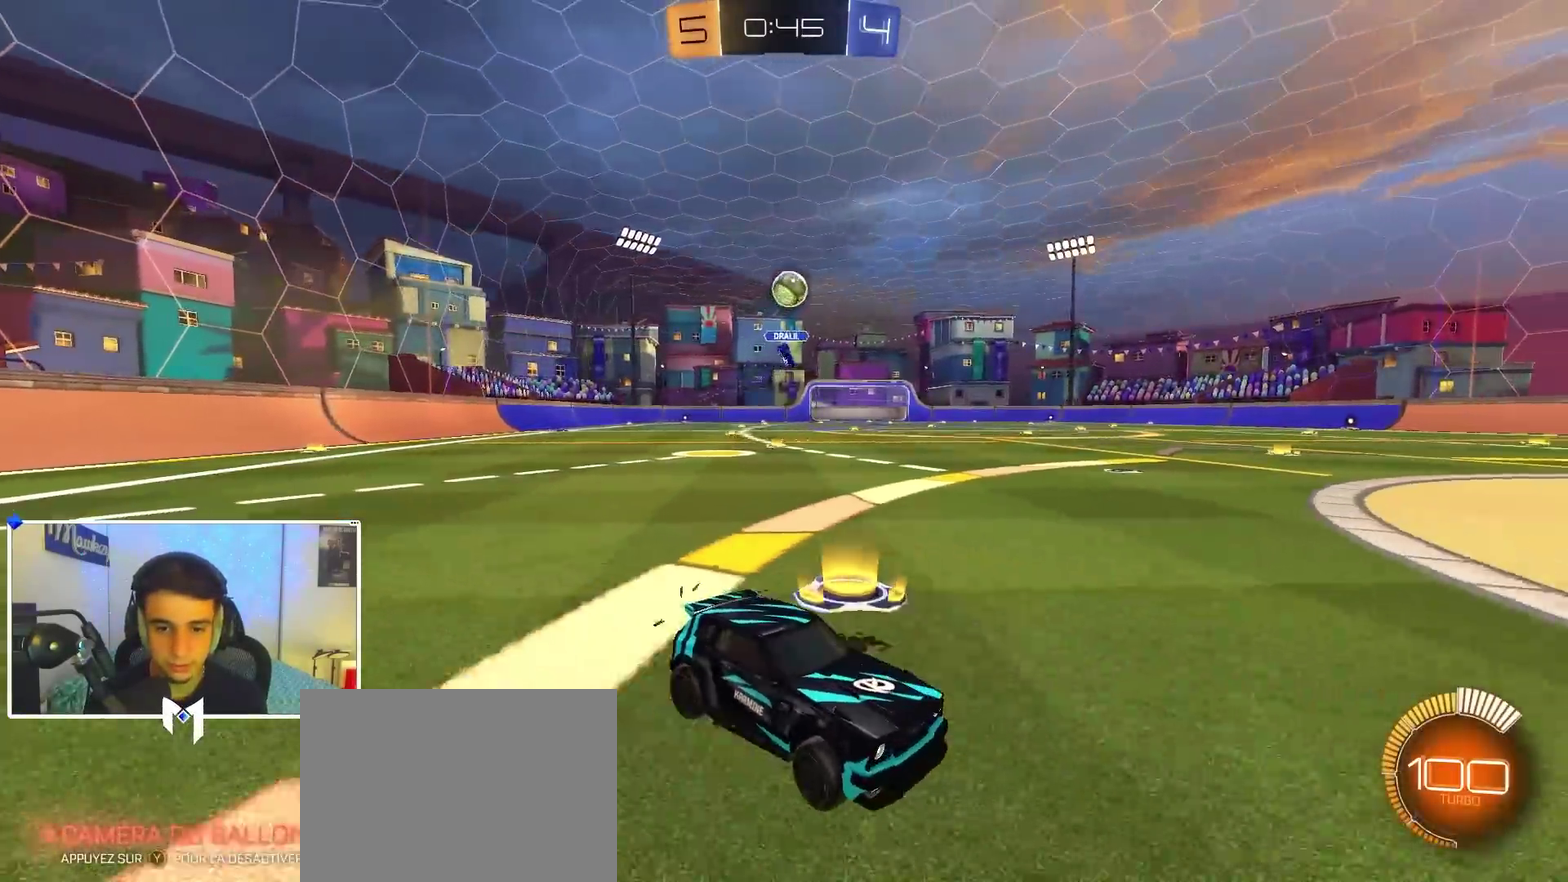
{"dt_ms": 300, "buttons": [], "left_stick": "up", "right_stick": "center", "events": [[100, "left_stick", "left"], [267, "left_stick", "up"]]}
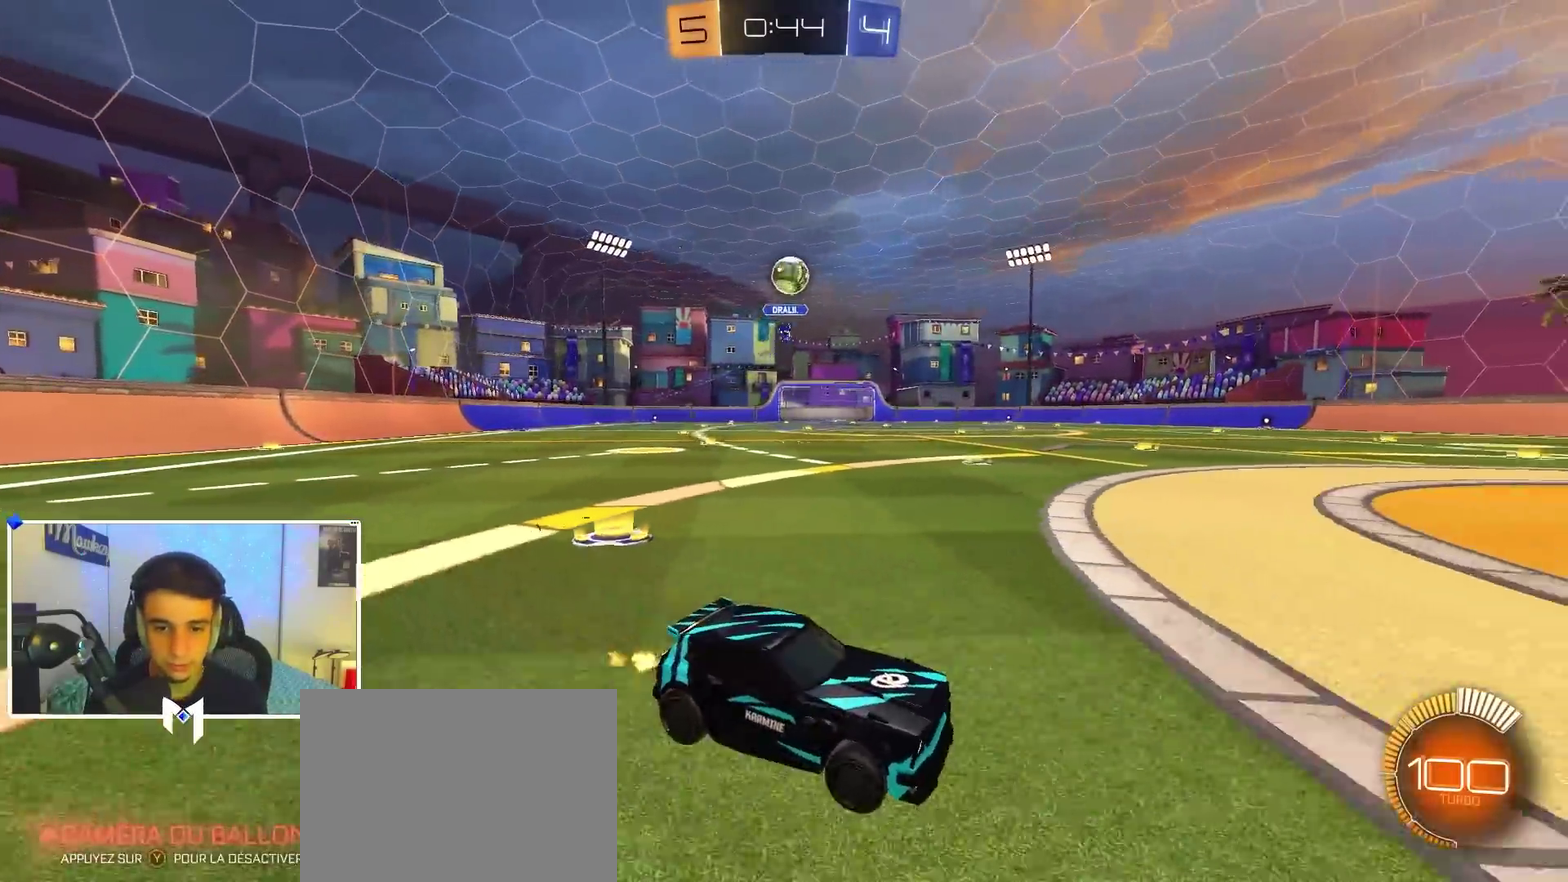
{"dt_ms": 900, "buttons": [], "left_stick": "left", "right_stick": "center", "events": [[100, "left_stick", "center"], [167, "left_stick", "left"], [283, "left_stick", "center"], [450, "left_stick", "left"], [567, "left_stick", "center"], [617, "left_stick", "right"], [900, "left_stick", "left"]]}
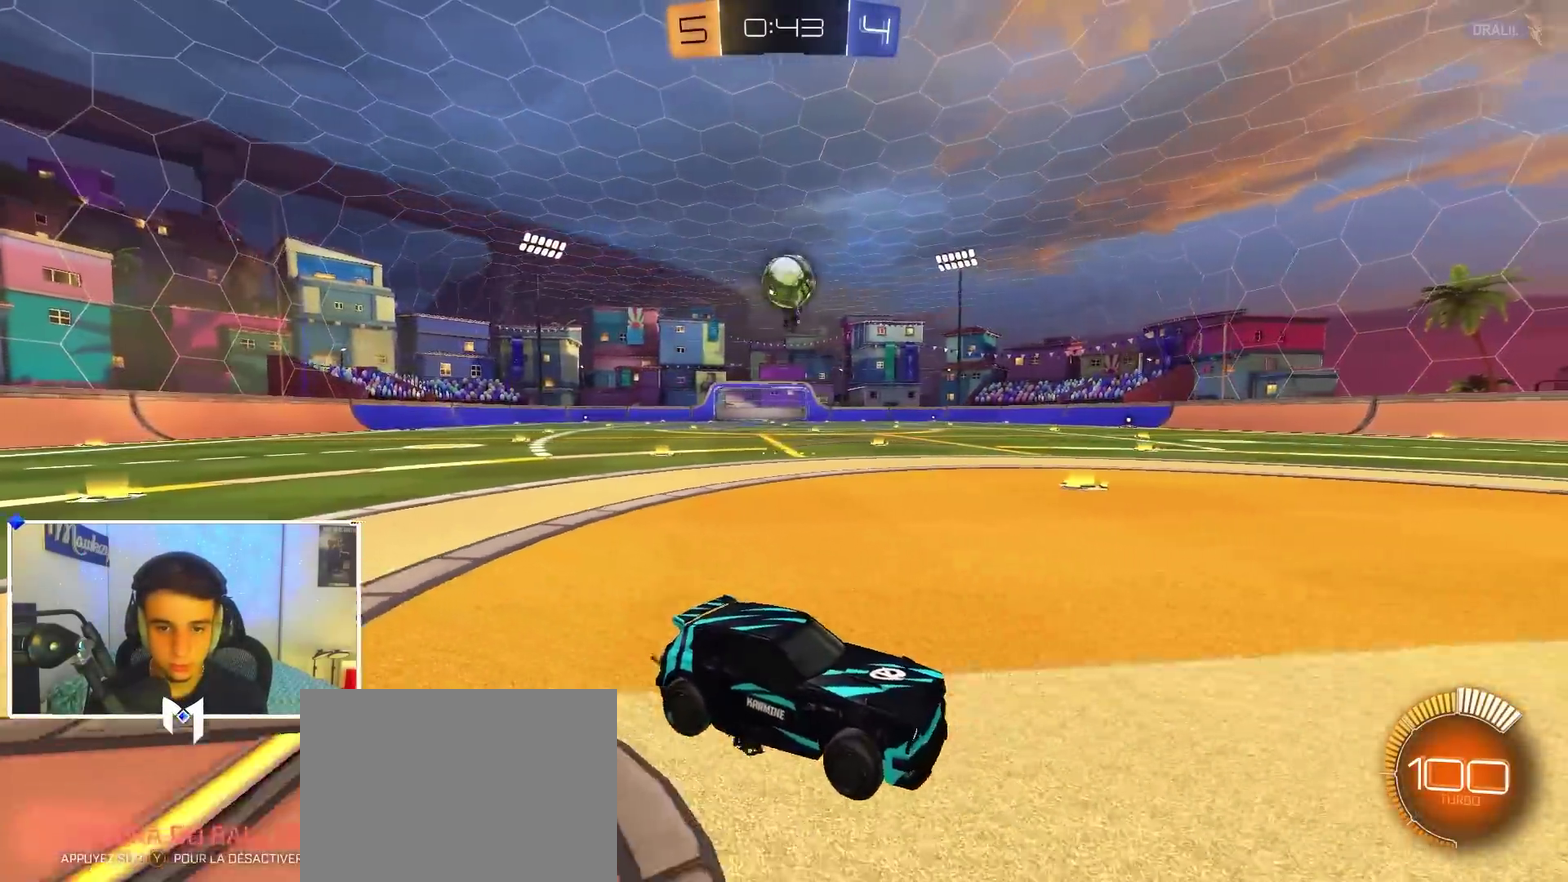
{"dt_ms": 300, "buttons": [], "left_stick": "center", "right_stick": "center", "events": [[200, "left_stick", "center"]]}
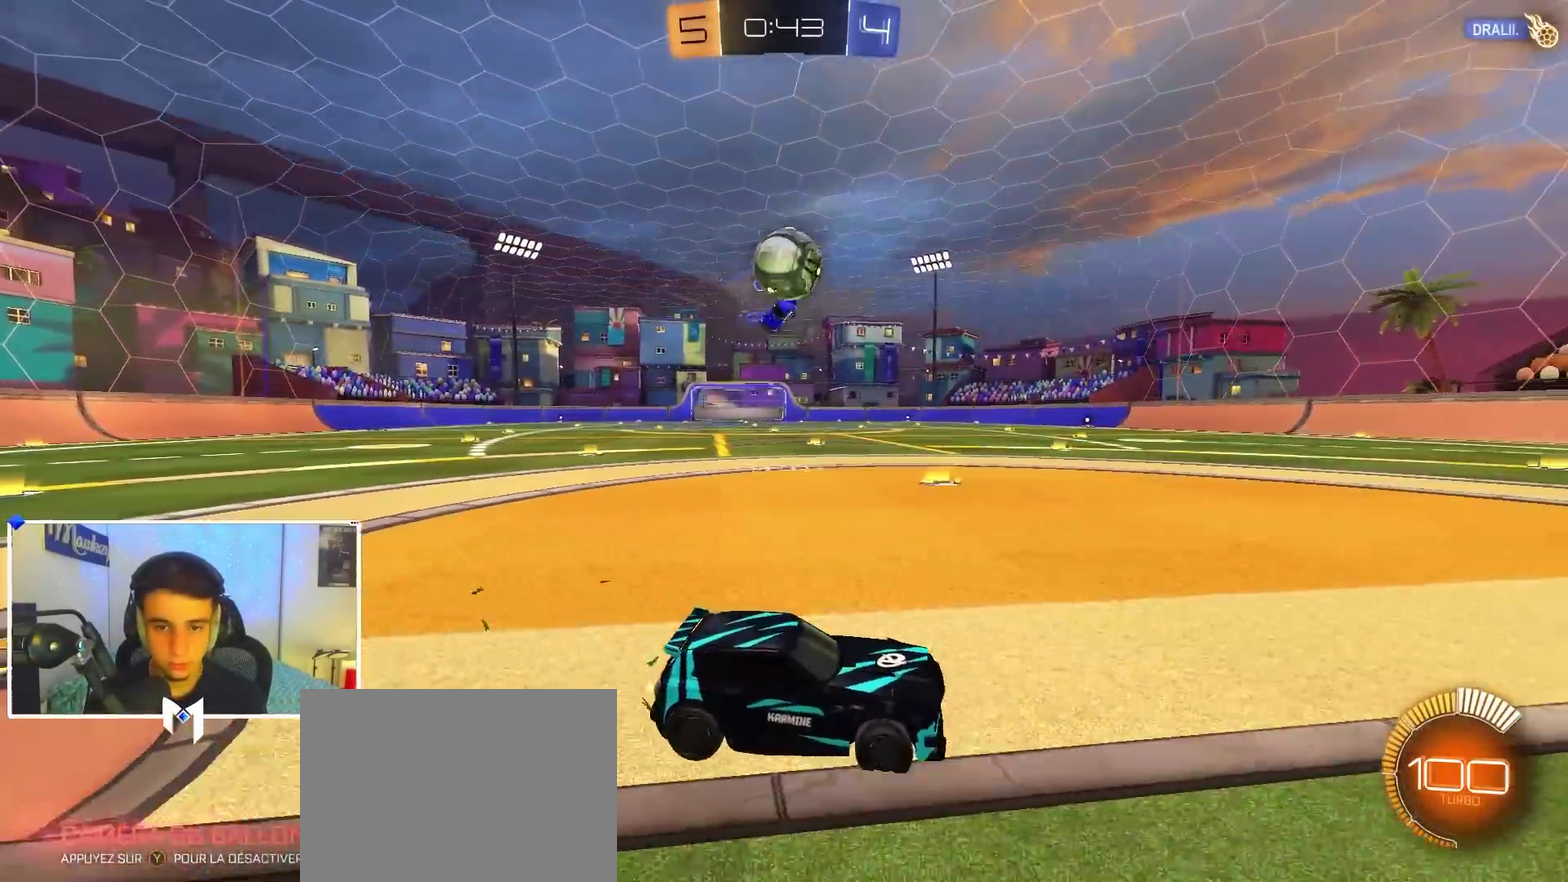
{"dt_ms": 600, "buttons": ["B", "L3"], "left_stick": "down-left", "right_stick": "center"}
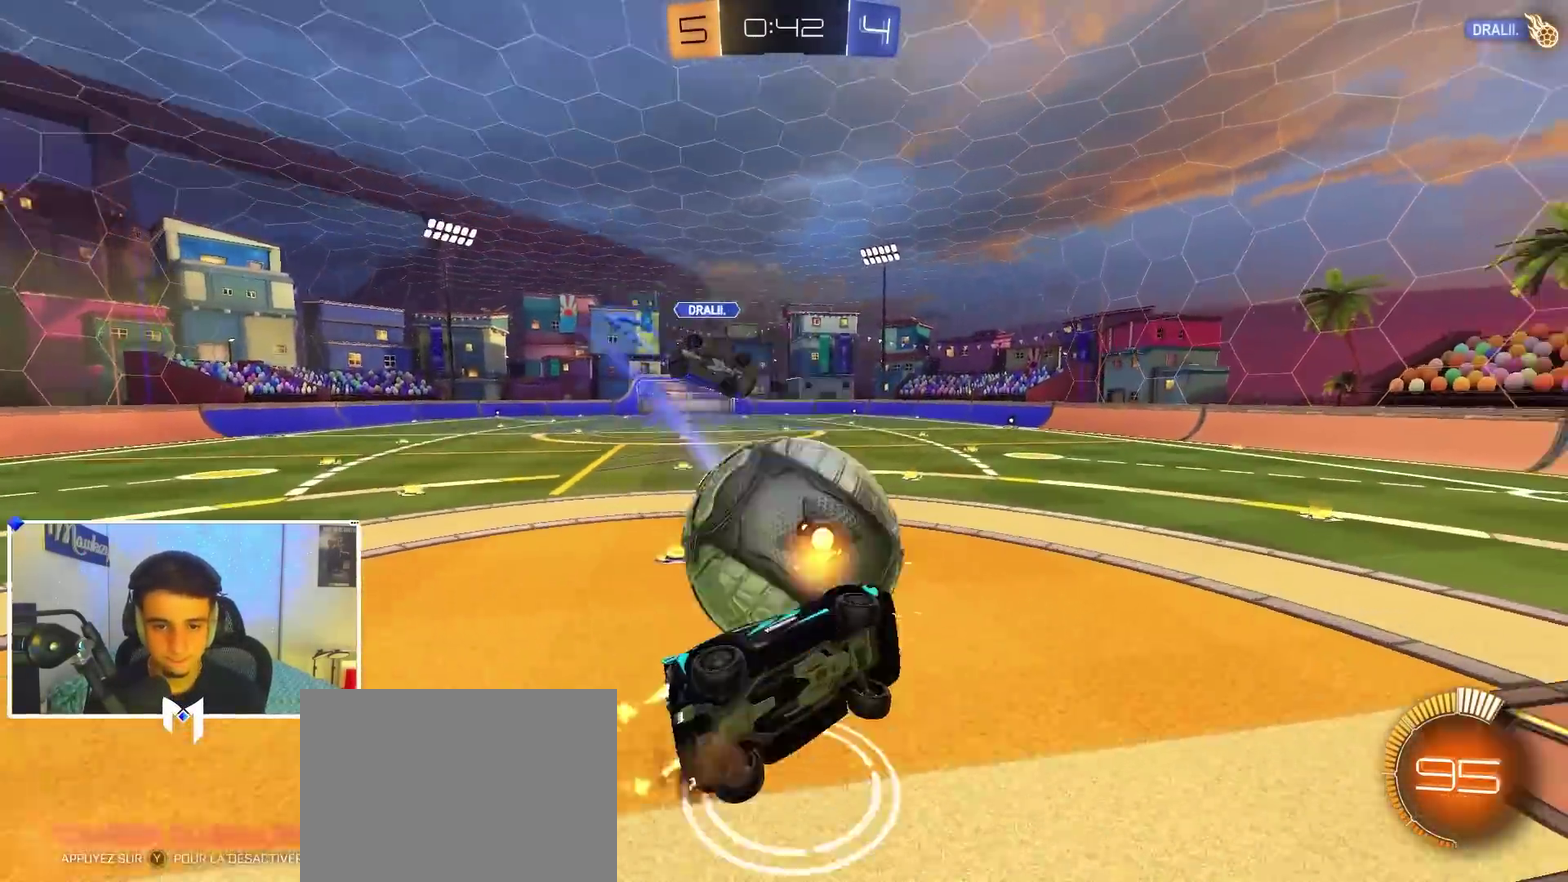
{"dt_ms": 400, "buttons": [], "left_stick": "up-right", "right_stick": "center", "events": [[83, "B", "up"], [117, "B", "down"], [133, "left_stick", "down"], [250, "L3", "up"], [283, "B", "up"], [283, "left_stick", "right"], [350, "left_stick", "up-right"]]}
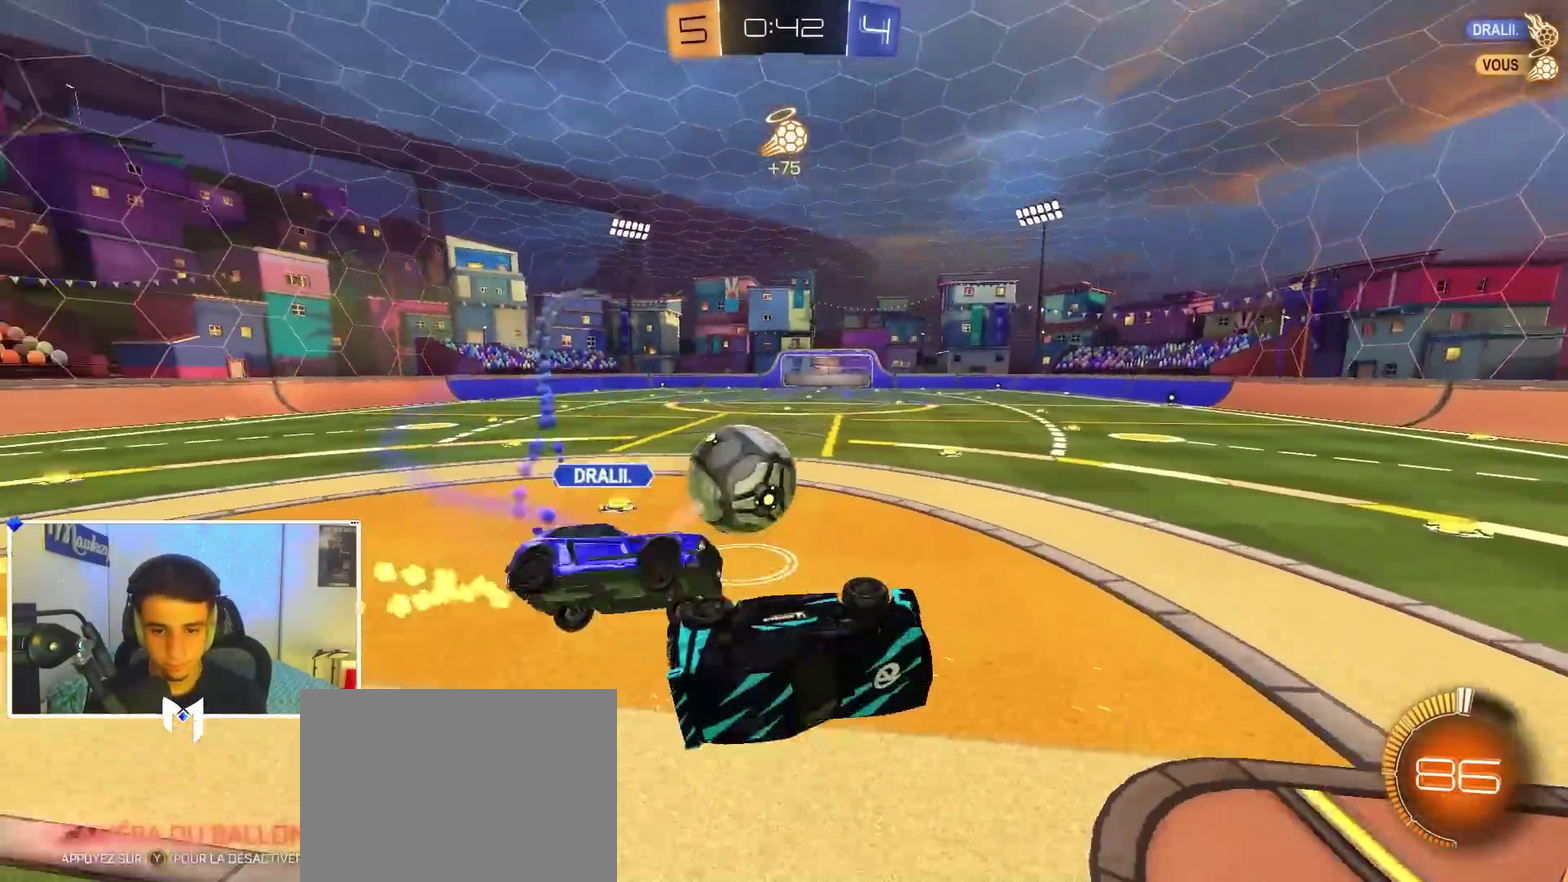
{"dt_ms": 500, "buttons": ["B", "L1"], "left_stick": "left", "right_stick": "center", "events": [[17, "left_stick", "up"], [133, "R1", "down"], [217, "left_stick", "up-left"], [250, "B", "down"], [417, "R1", "up"], [467, "L1", "down"], [500, "left_stick", "left"]]}
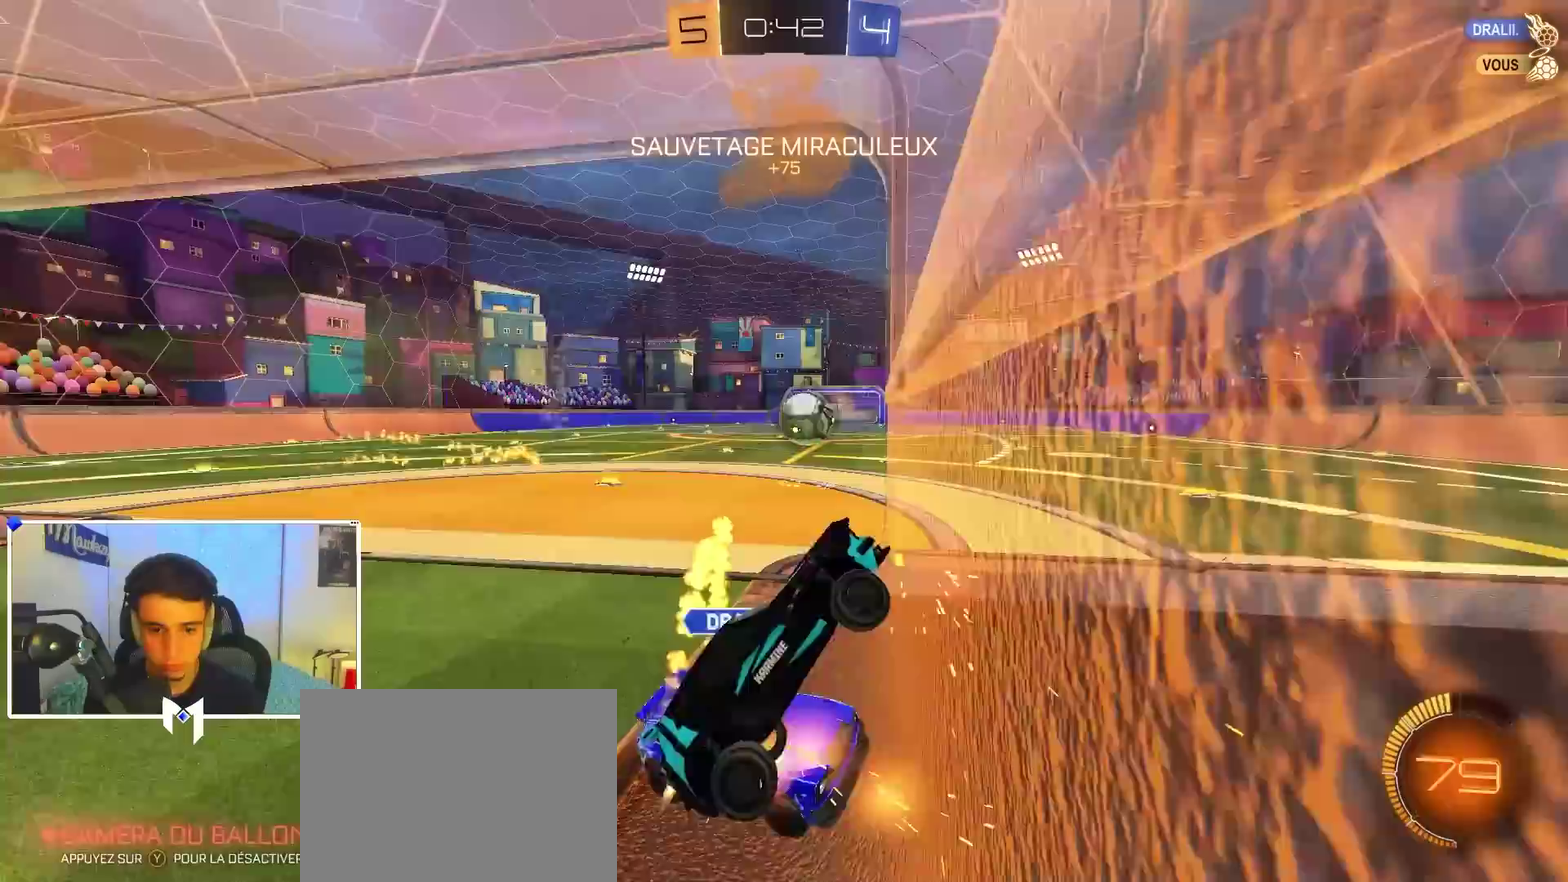
{"dt_ms": 500, "buttons": ["B"], "left_stick": "left", "right_stick": "center", "events": [[133, "L1", "up"]]}
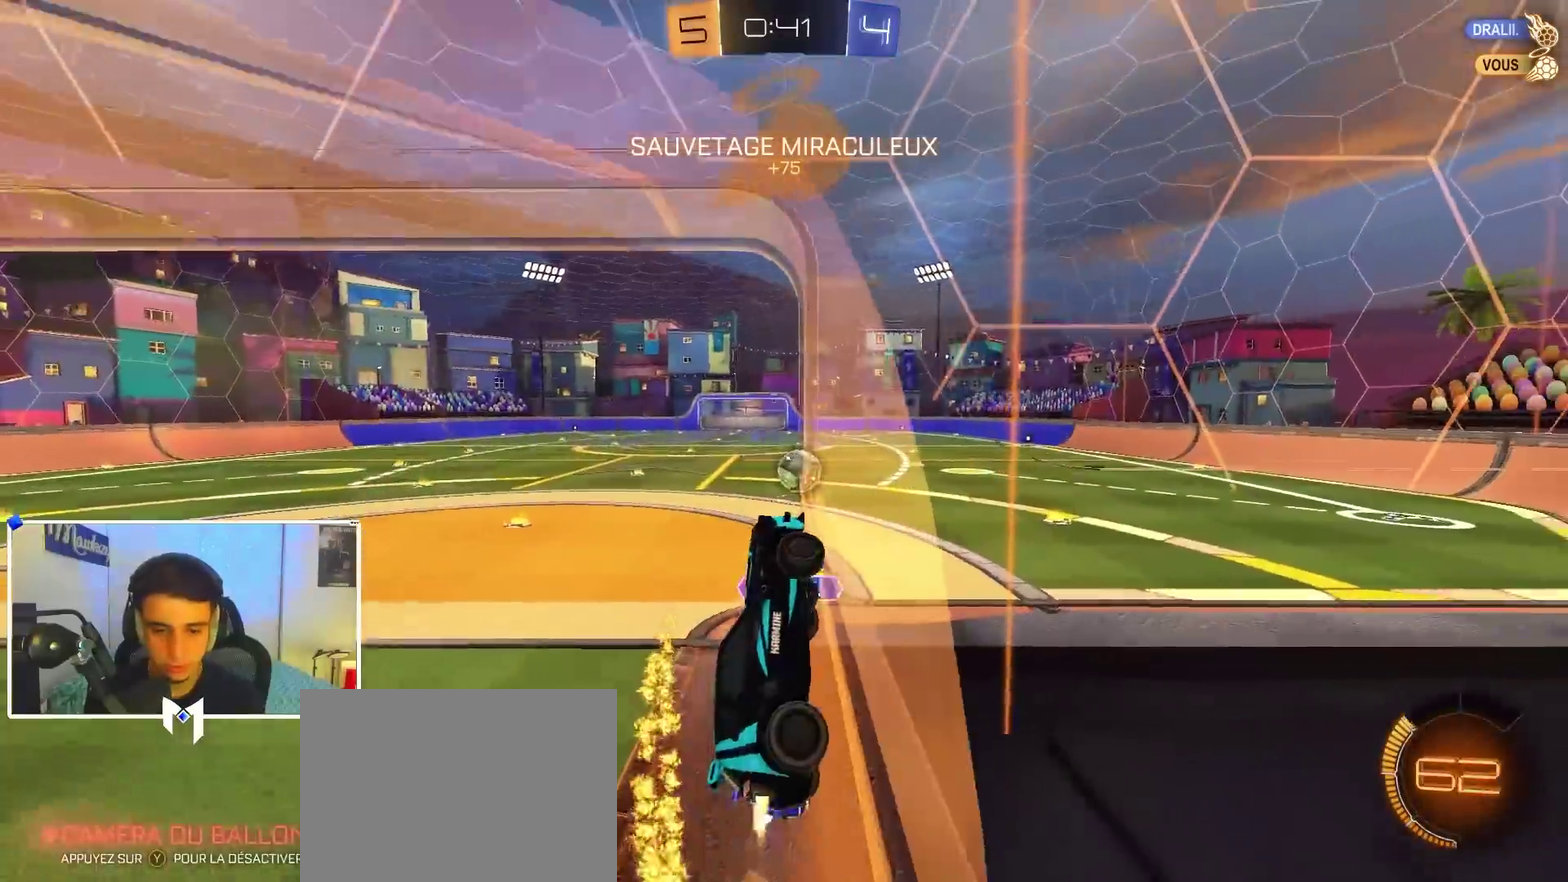
{"dt_ms": 400, "buttons": ["B"], "left_stick": "left", "right_stick": "center", "events": []}
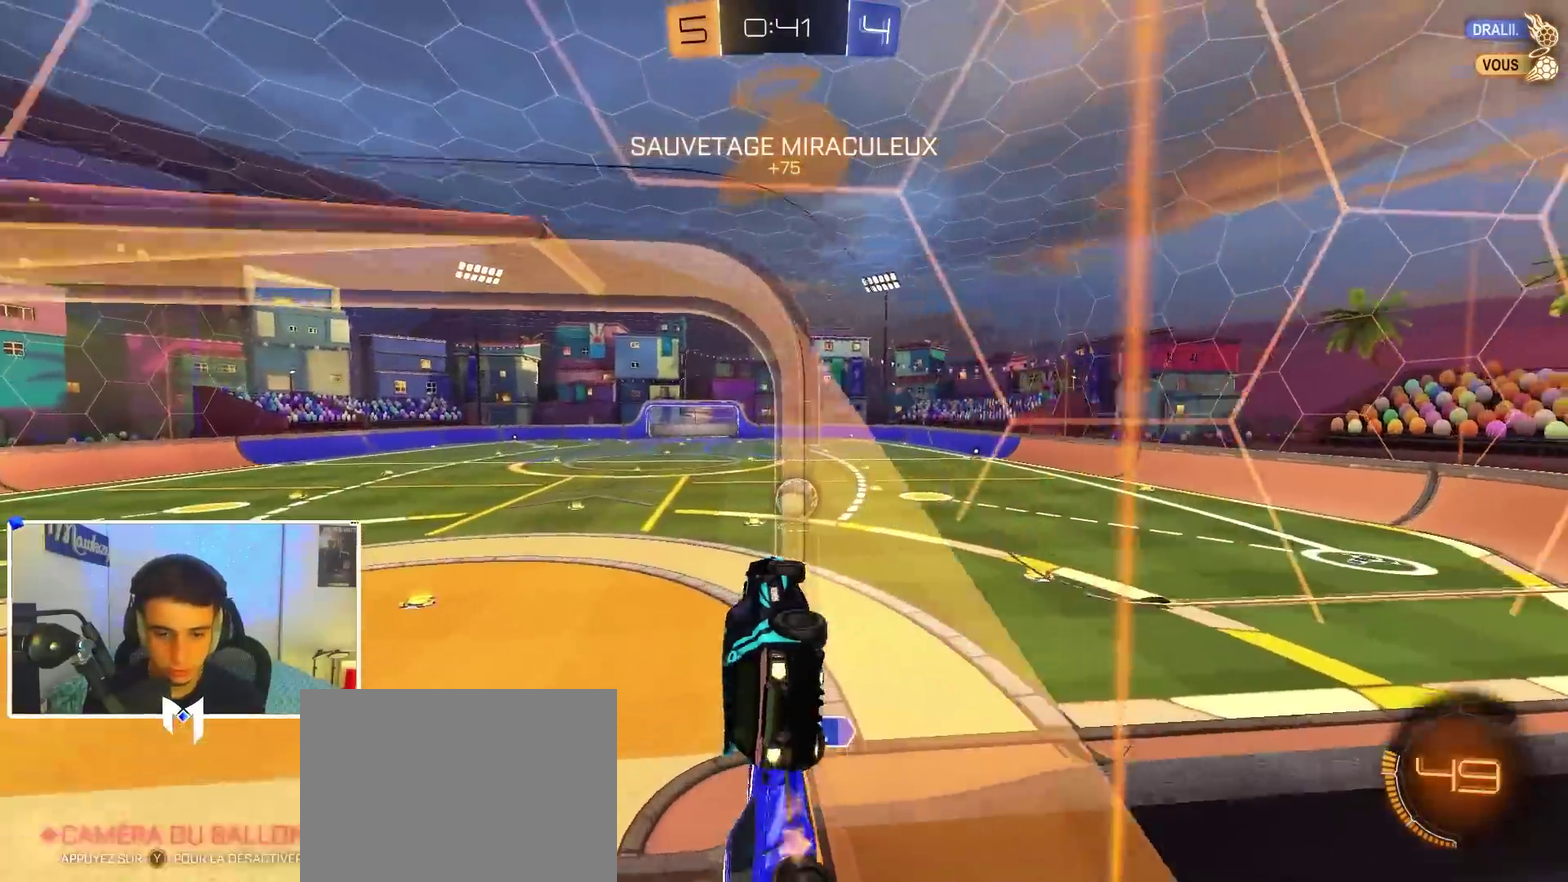
{"dt_ms": 600, "buttons": ["B"], "left_stick": "down-right", "right_stick": "center", "events": [[150, "left_stick", "center"], [233, "L1", "down"], [300, "left_stick", "right"], [383, "left_stick", "down-right"], [517, "L1", "up"]]}
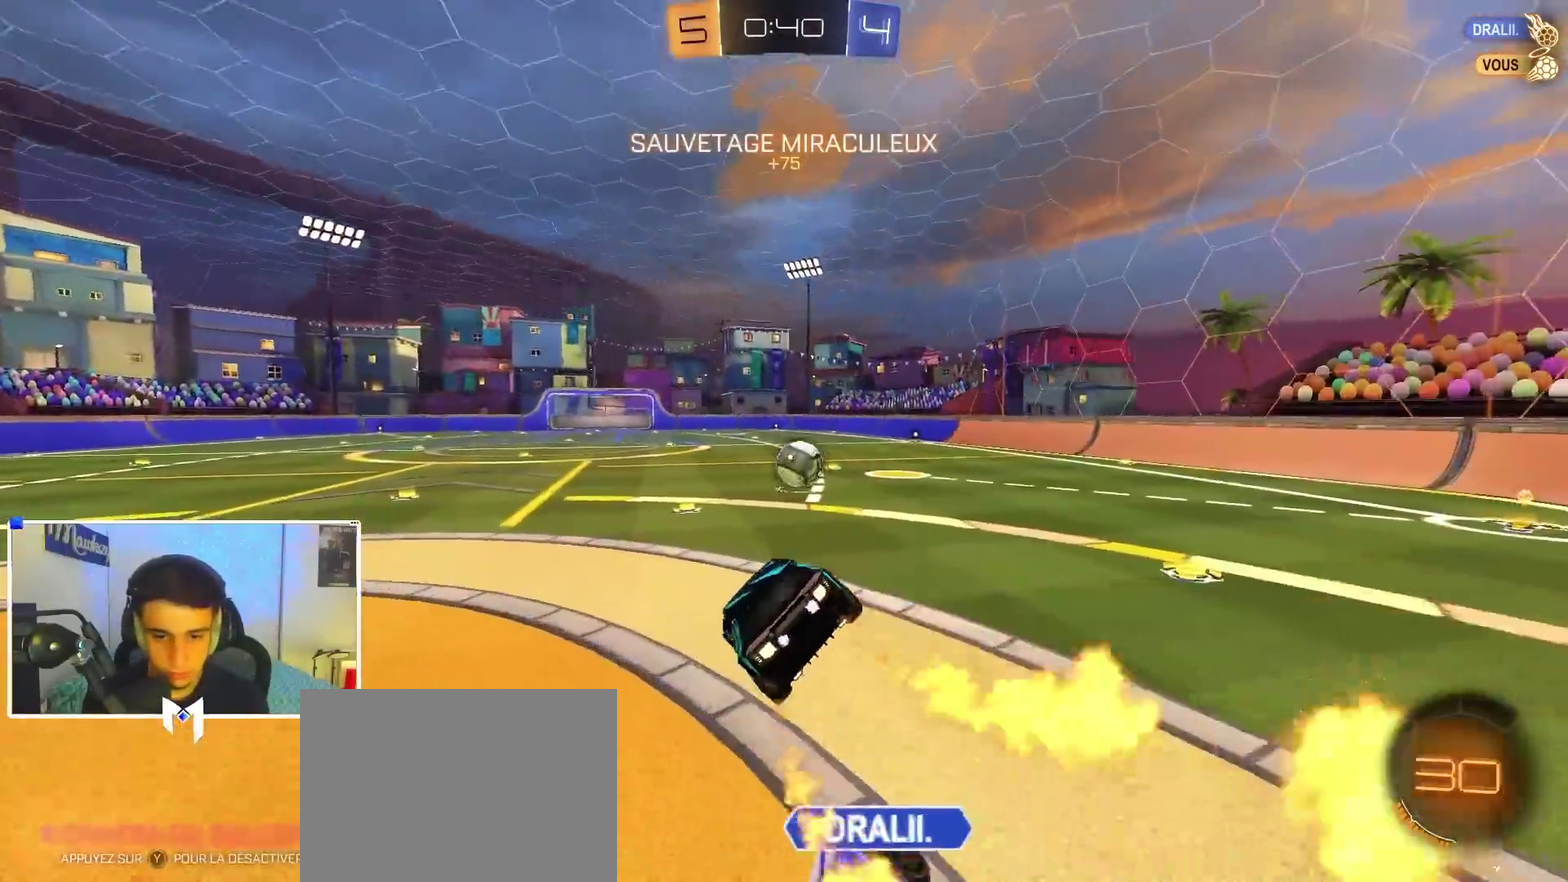
{"dt_ms": 400, "buttons": [], "left_stick": "down-right", "right_stick": "center", "events": [[33, "left_stick", "up-right"], [133, "A", "down"], [183, "left_stick", "down-right"], [200, "A", "up"], [267, "B", "up"]]}
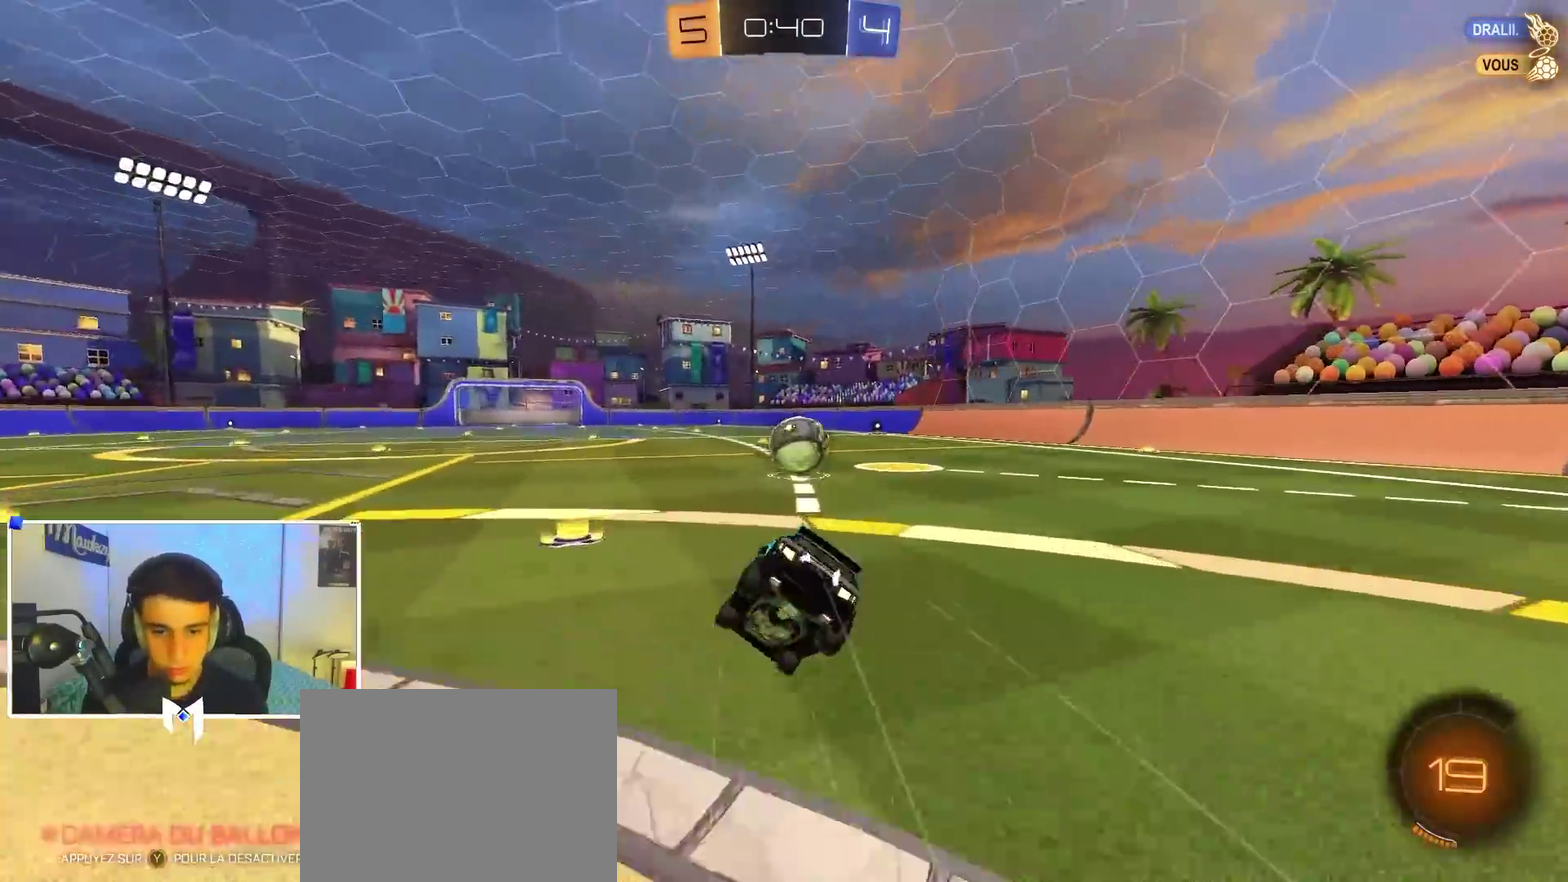
{"dt_ms": 600, "buttons": ["X"], "left_stick": "up-right", "right_stick": "center", "events": [[83, "left_stick", "center"], [150, "left_stick", "down"], [217, "left_stick", "down-right"], [233, "X", "down"], [267, "left_stick", "right"], [433, "left_stick", "up-right"]]}
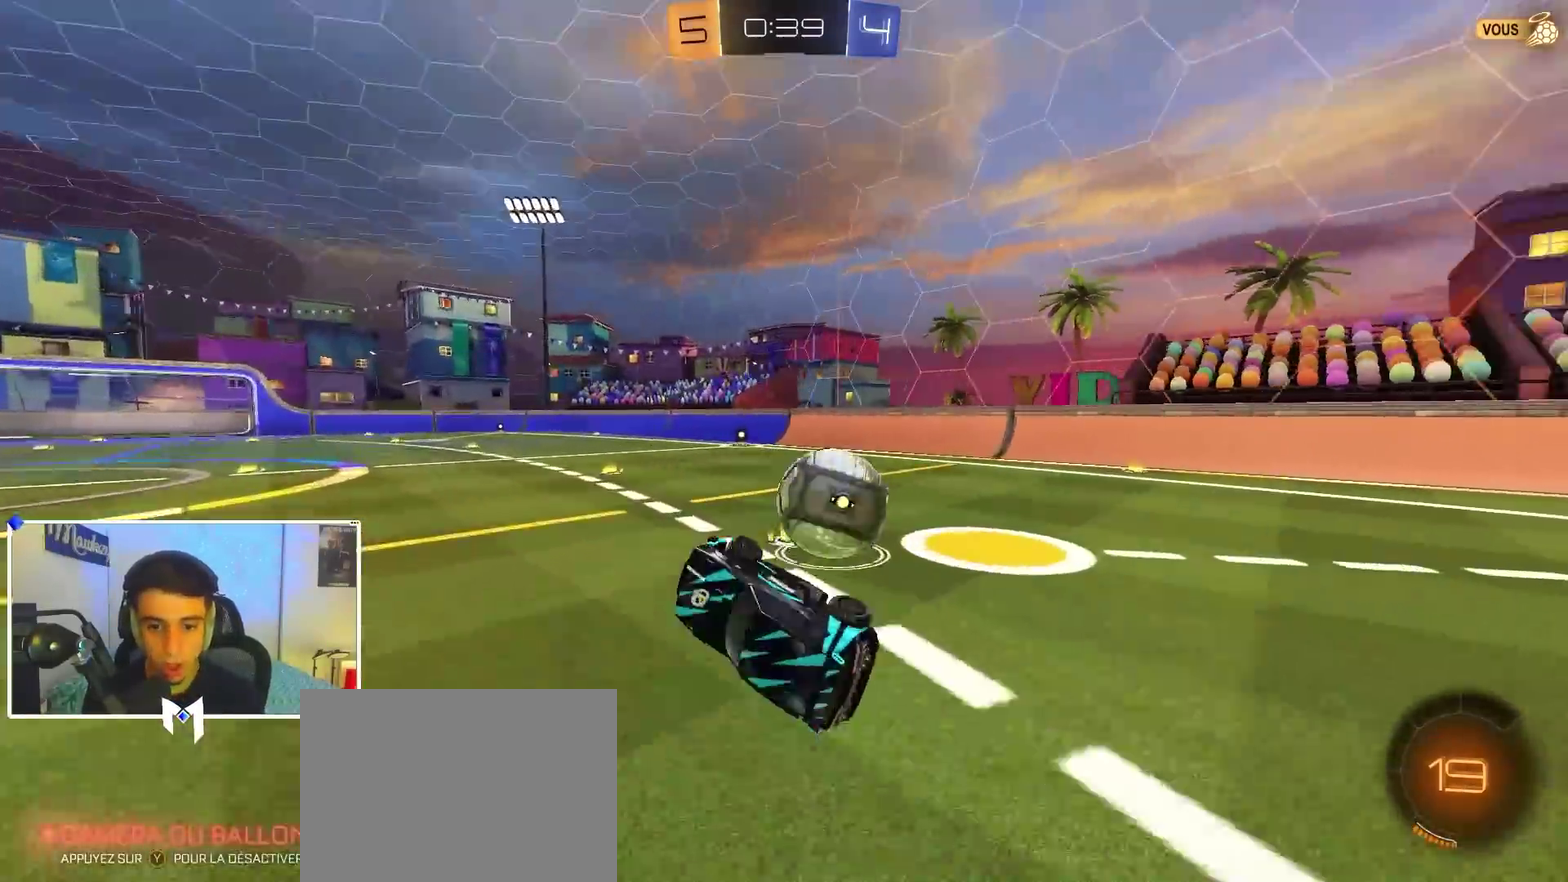
{"dt_ms": 300, "buttons": [], "left_stick": "center", "right_stick": "center", "events": [[33, "left_stick", "right"], [117, "X", "up"], [233, "left_stick", "up-right"], [283, "left_stick", "center"]]}
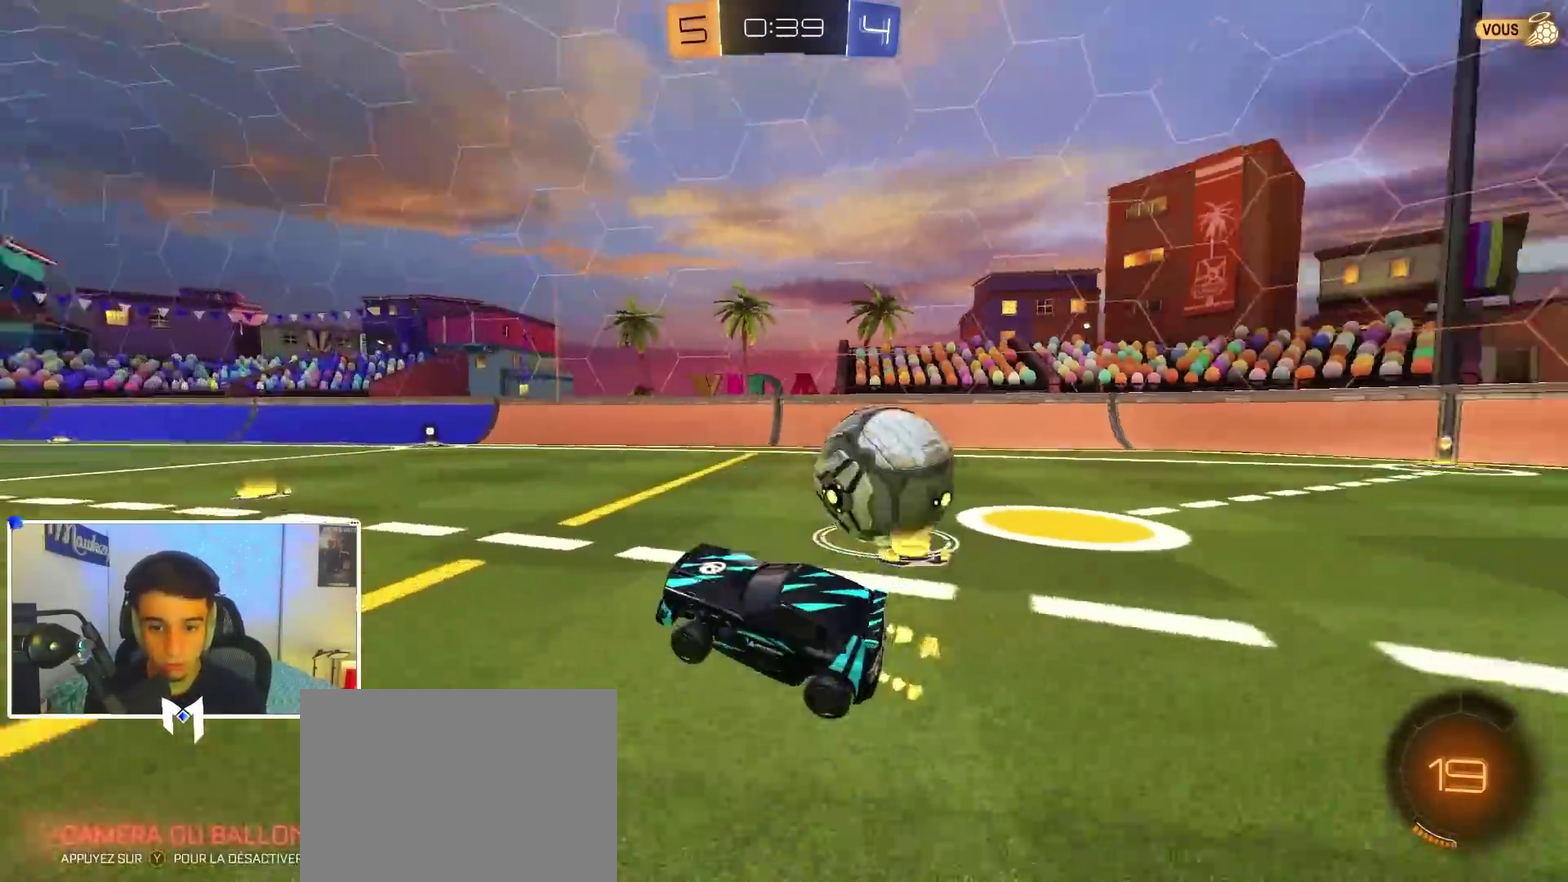
{"dt_ms": 700, "buttons": [], "left_stick": "right", "right_stick": "center", "events": [[167, "left_stick", "right"], [333, "X", "down"], [467, "X", "up"]]}
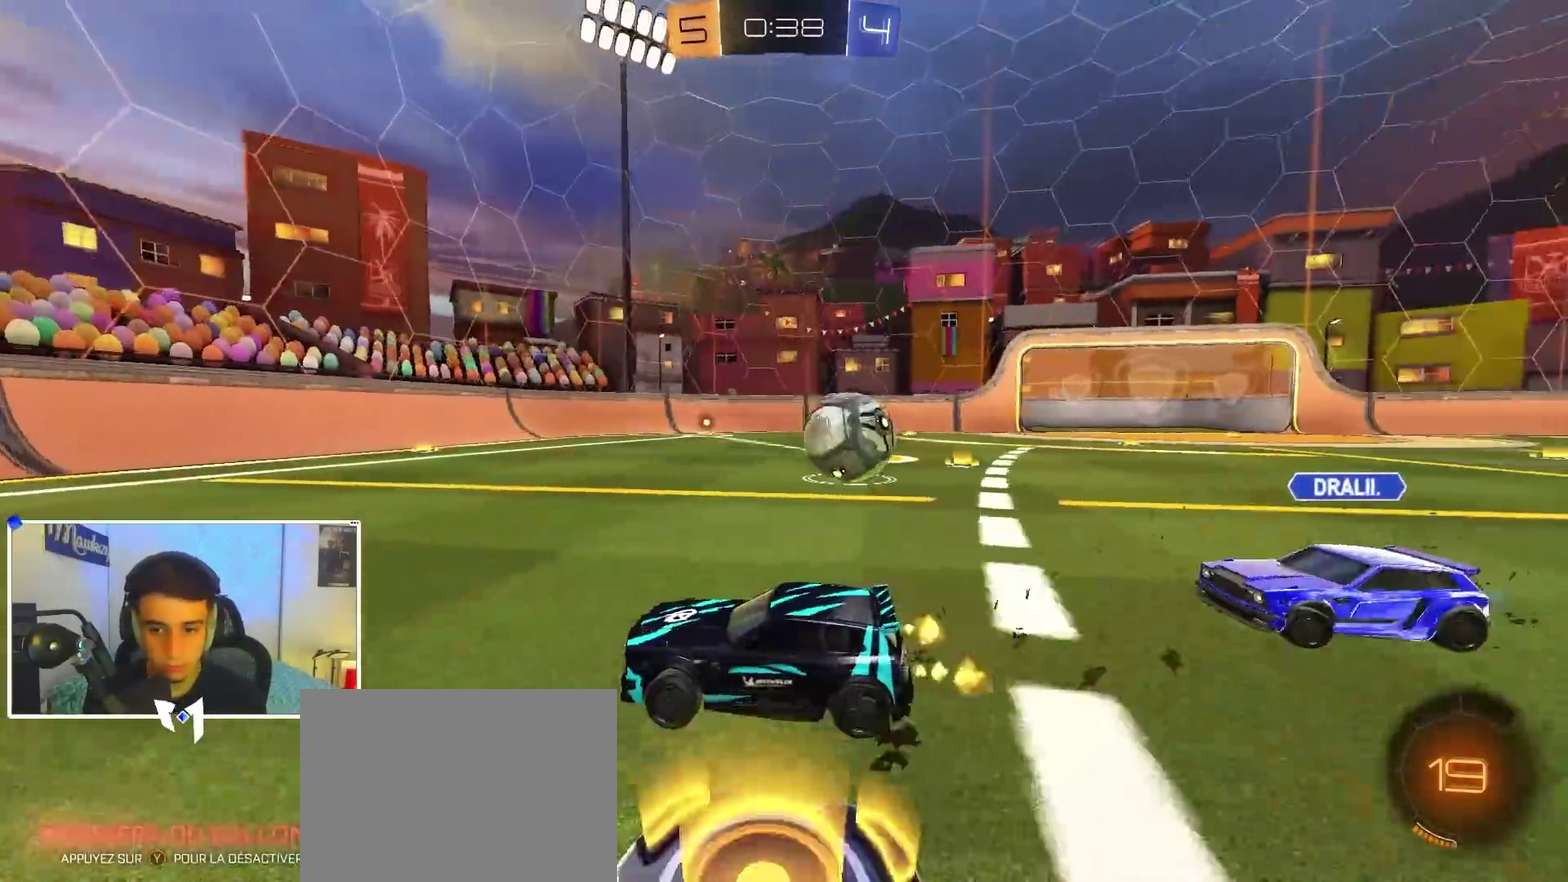
{"dt_ms": 300, "buttons": [], "left_stick": "right", "right_stick": "center", "events": [[133, "X", "down"], [233, "X", "up"]]}
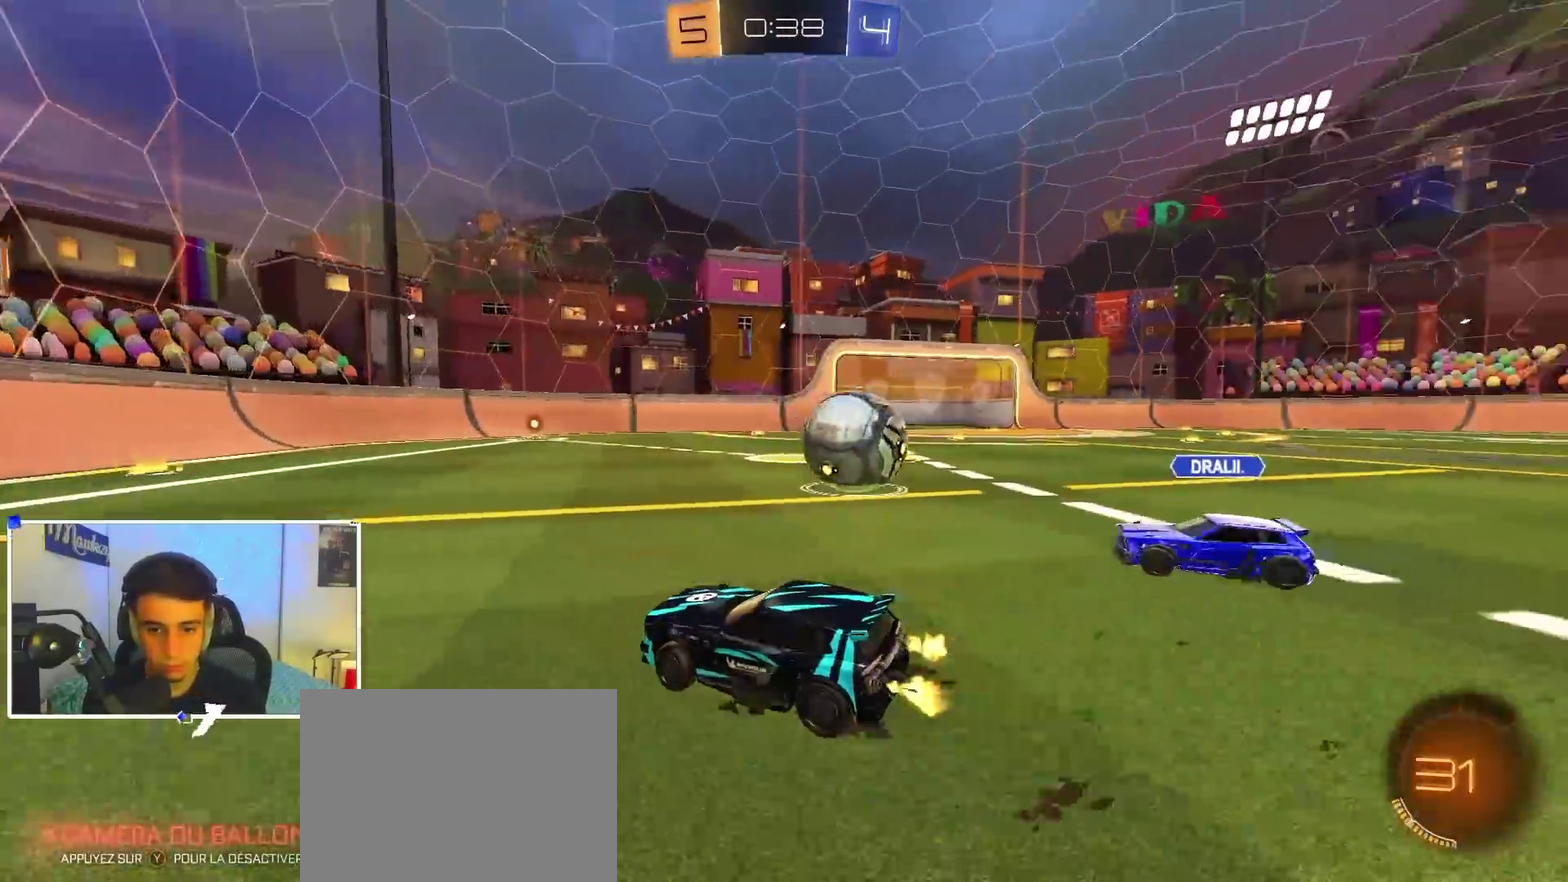
{"dt_ms": 700, "buttons": [], "left_stick": "left", "right_stick": "center", "events": [[200, "B", "down"], [317, "left_stick", "left"], [417, "left_stick", "right"], [500, "B", "up"], [650, "left_stick", "left"]]}
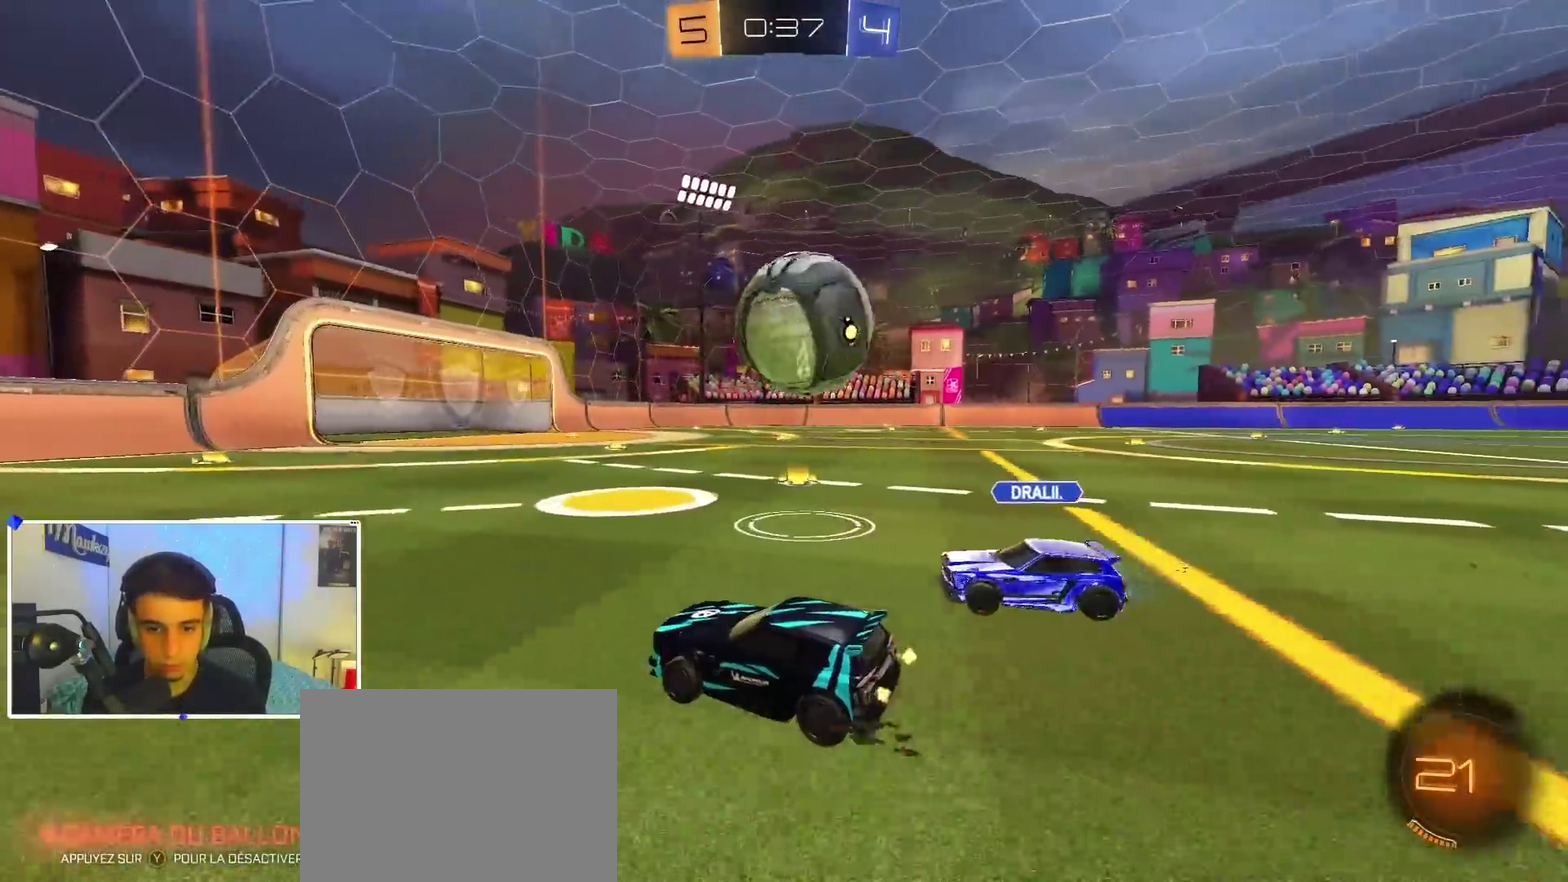
{"dt_ms": 300, "buttons": [], "left_stick": "right", "right_stick": "center", "events": [[100, "left_stick", "right"], [167, "Y", "down"], [283, "Y", "up"]]}
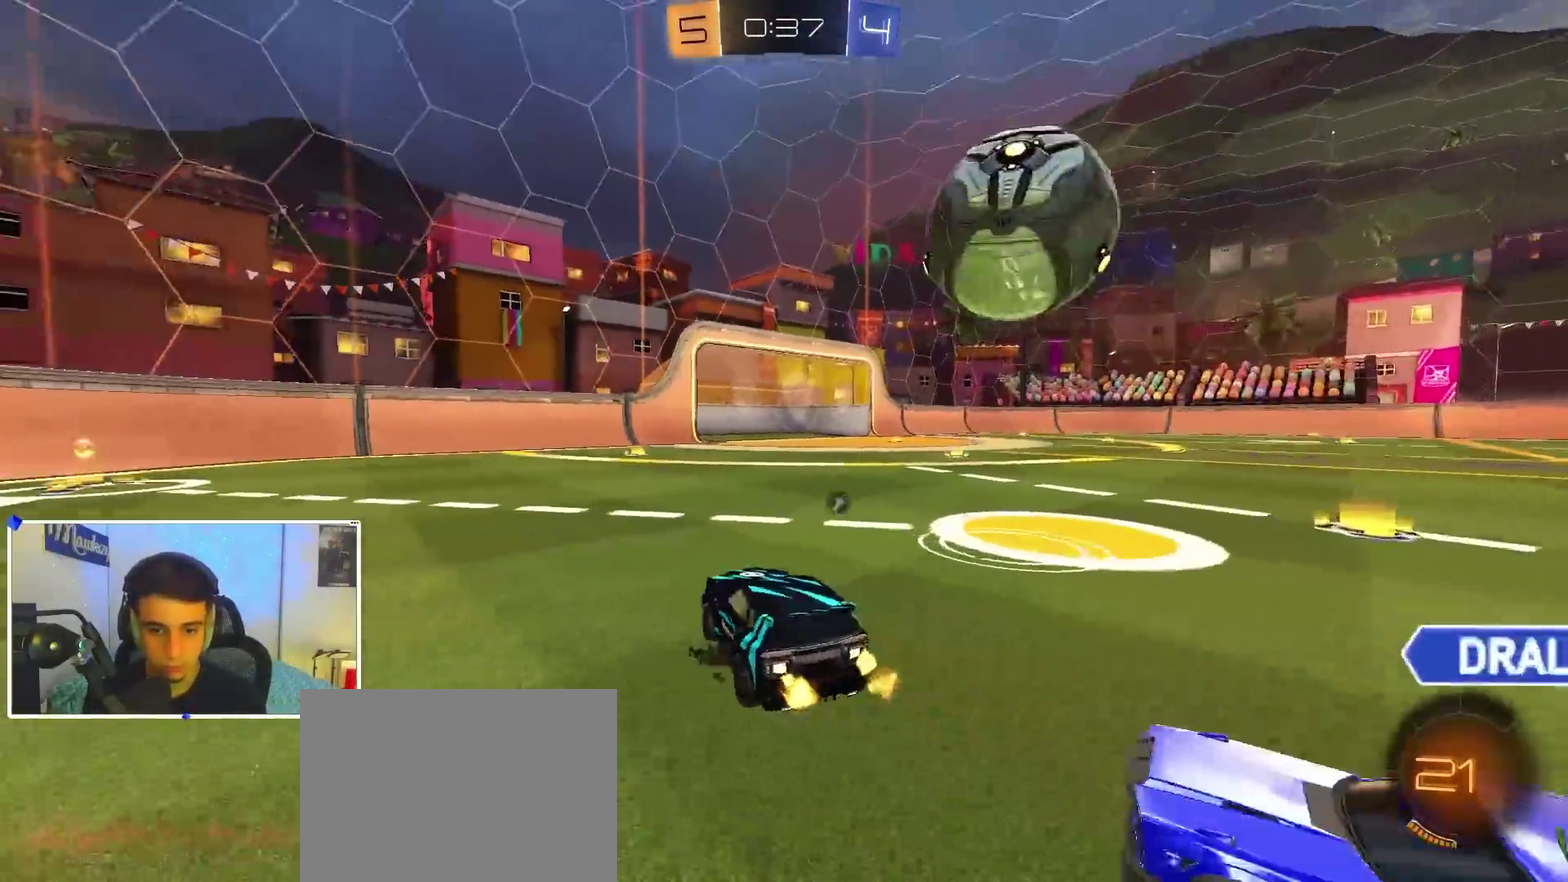
{"dt_ms": 900, "buttons": [], "left_stick": "right", "right_stick": "center", "events": [[150, "left_stick", "left"], [317, "left_stick", "center"], [417, "left_stick", "left"], [650, "left_stick", "center"], [700, "left_stick", "right"], [767, "X", "down"], [883, "X", "up"]]}
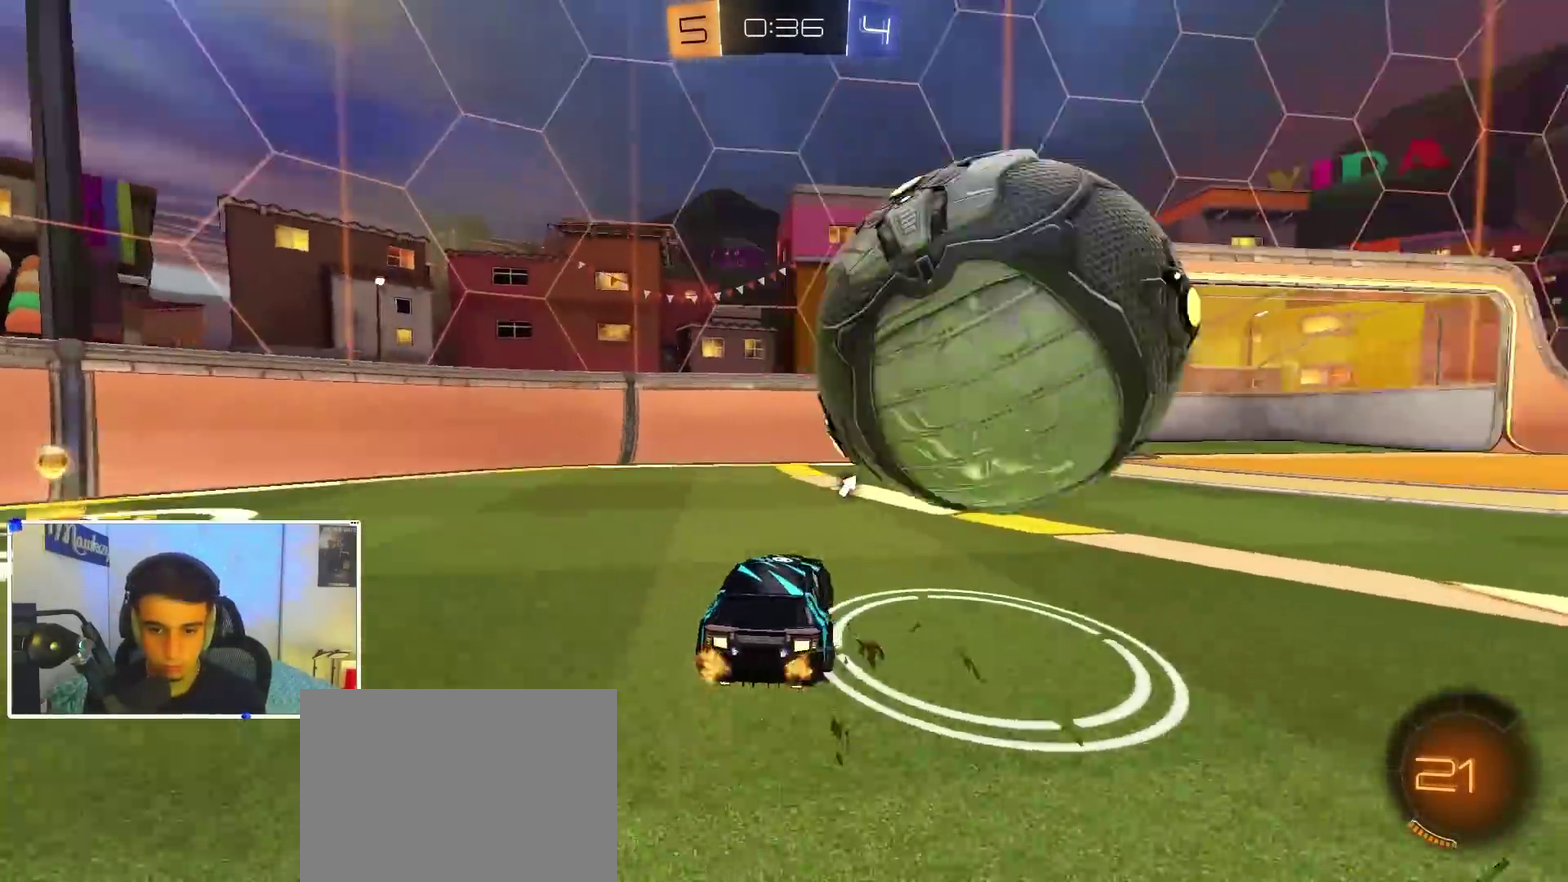
{"dt_ms": 300, "buttons": [], "left_stick": "right", "right_stick": "center", "events": []}
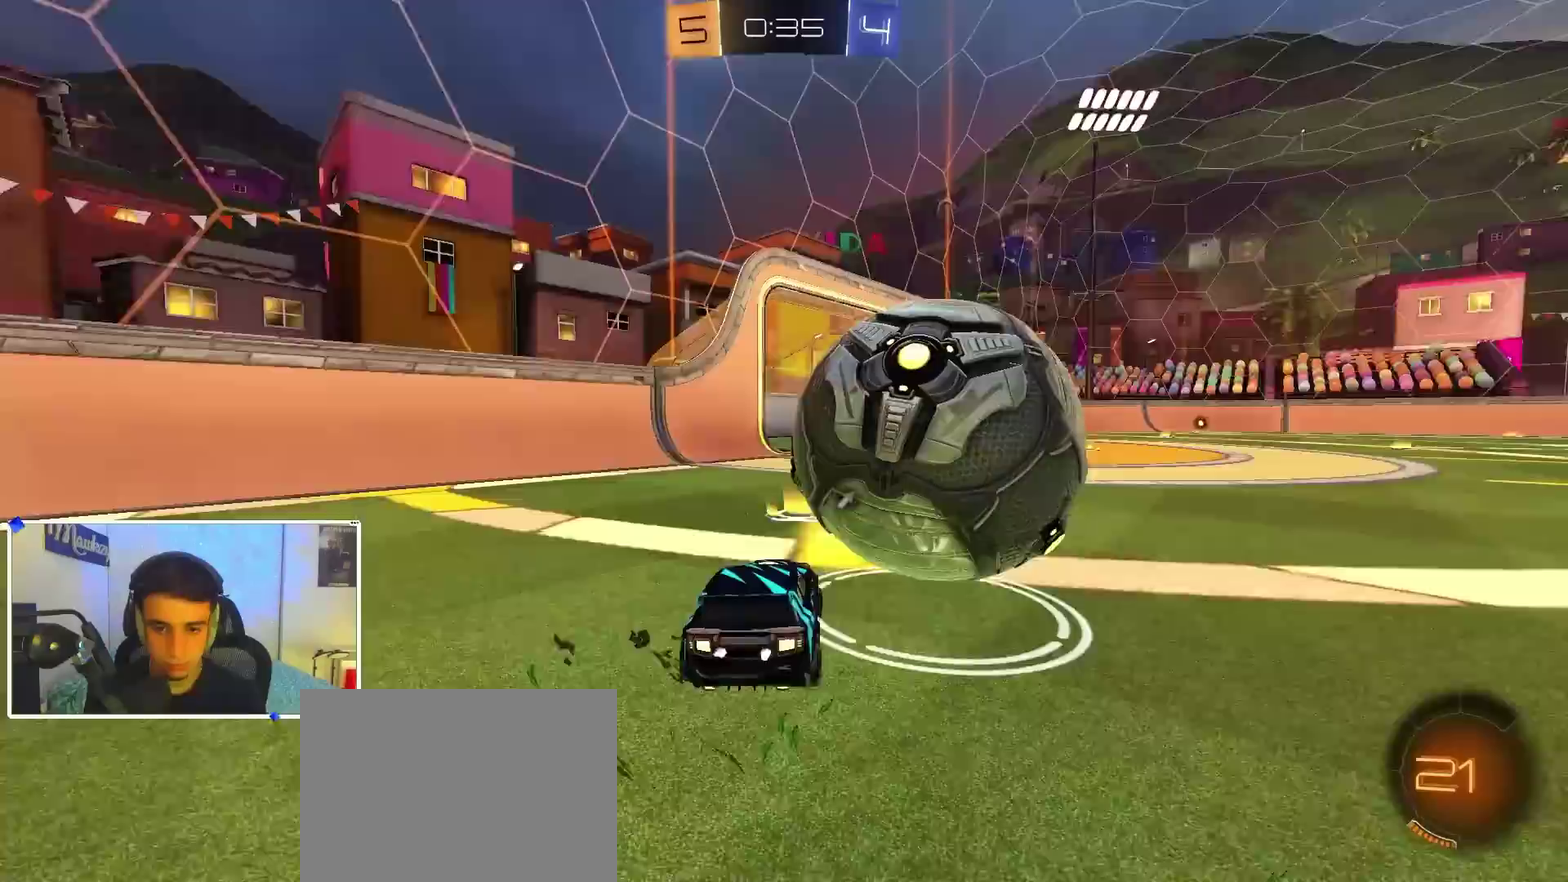
{"dt_ms": 700, "buttons": ["B"], "left_stick": "center", "right_stick": "center", "events": [[167, "left_stick", "center"], [317, "left_stick", "right"], [467, "B", "down"], [500, "left_stick", "center"], [567, "left_stick", "down-left"], [667, "left_stick", "center"]]}